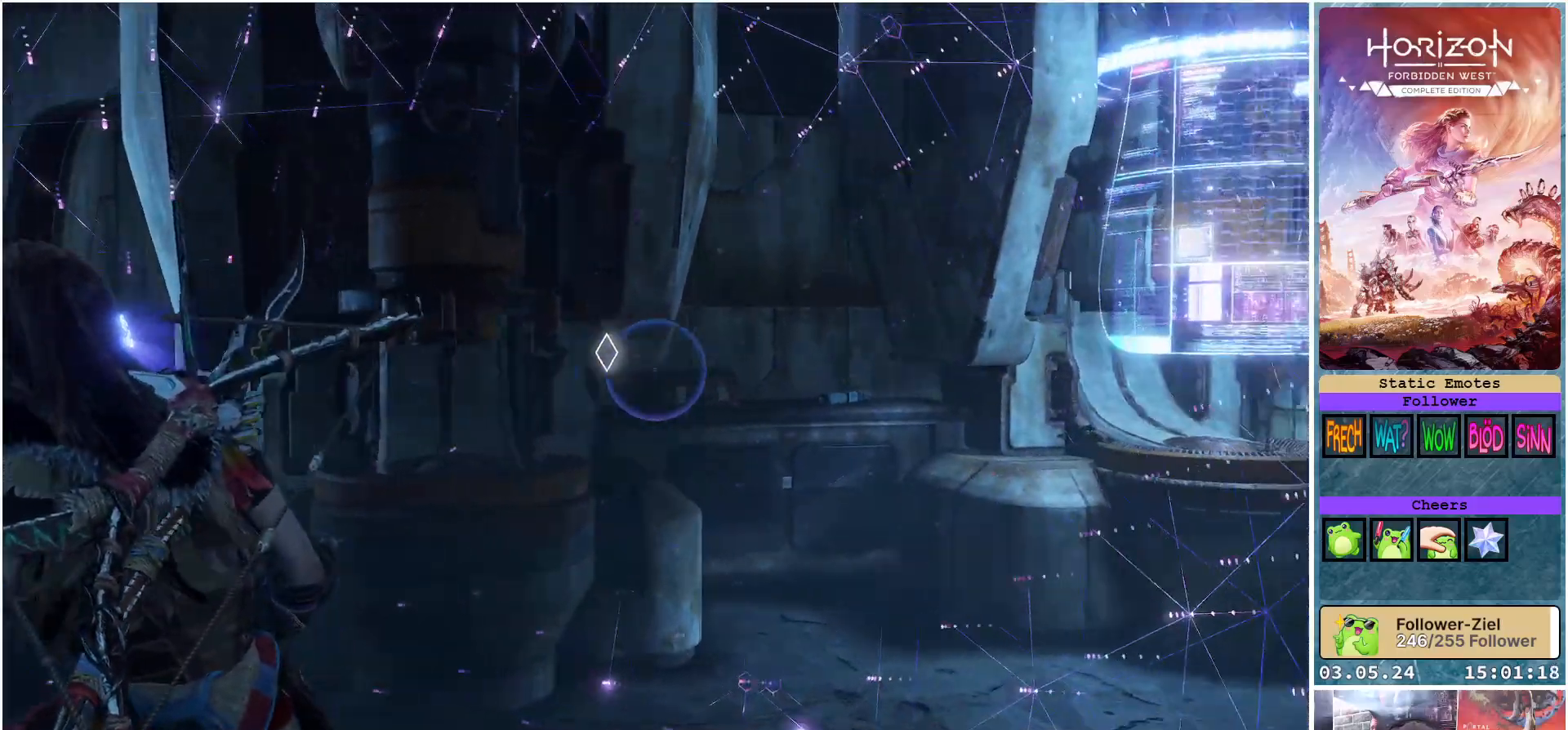
Gameplay with a controller (Xbox layout); each line is a JSON object with the inputs held at the frame after it. "events" lists button and stick changes between this image and that frame as [ms after this image, input, new state], when the widget could be followed in between.
{"buttons": [], "left_stick": "left", "right_stick": "right", "events": []}
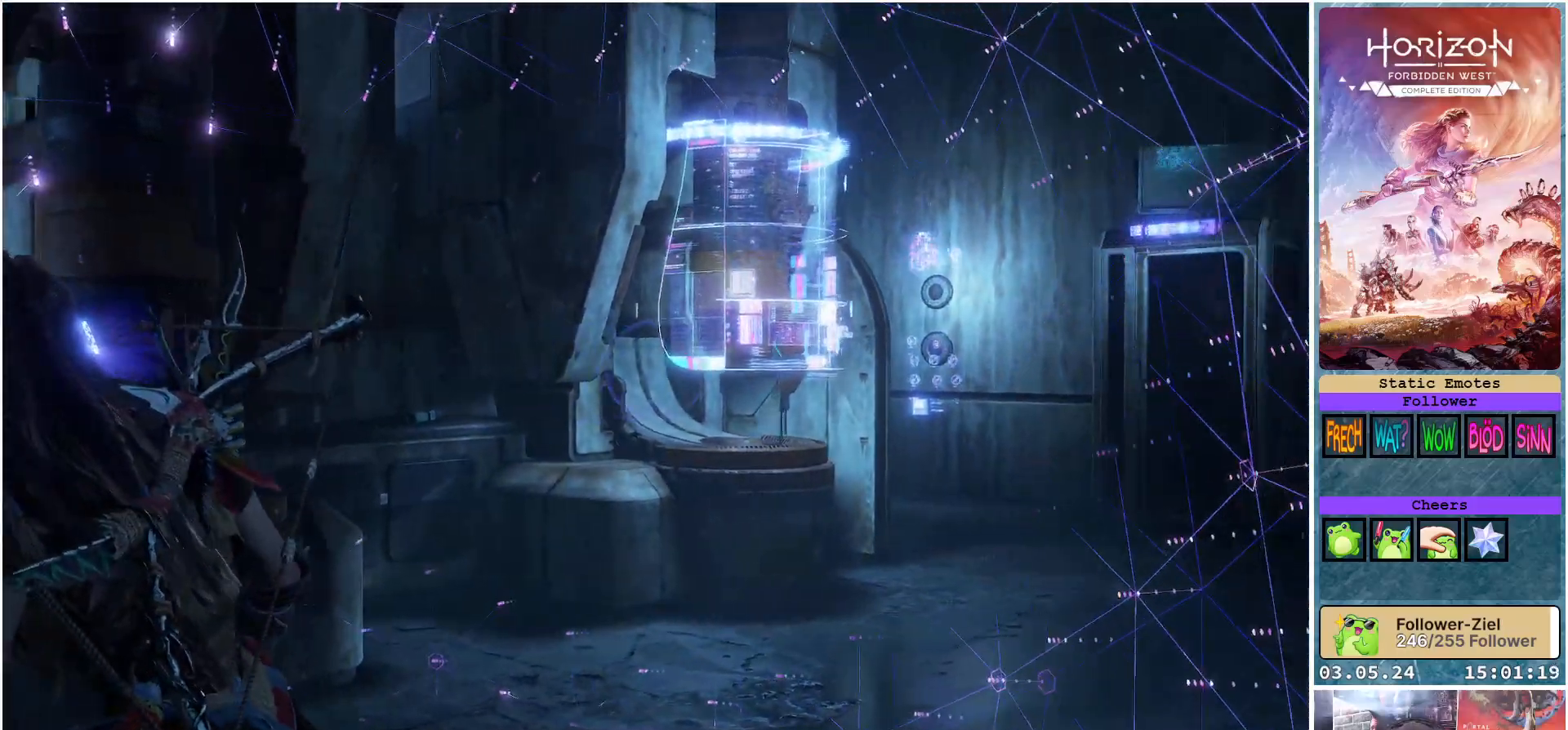
{"buttons": [], "left_stick": "left", "right_stick": "left", "events": [[50, "right_stick", "center"], [150, "right_stick", "left"]]}
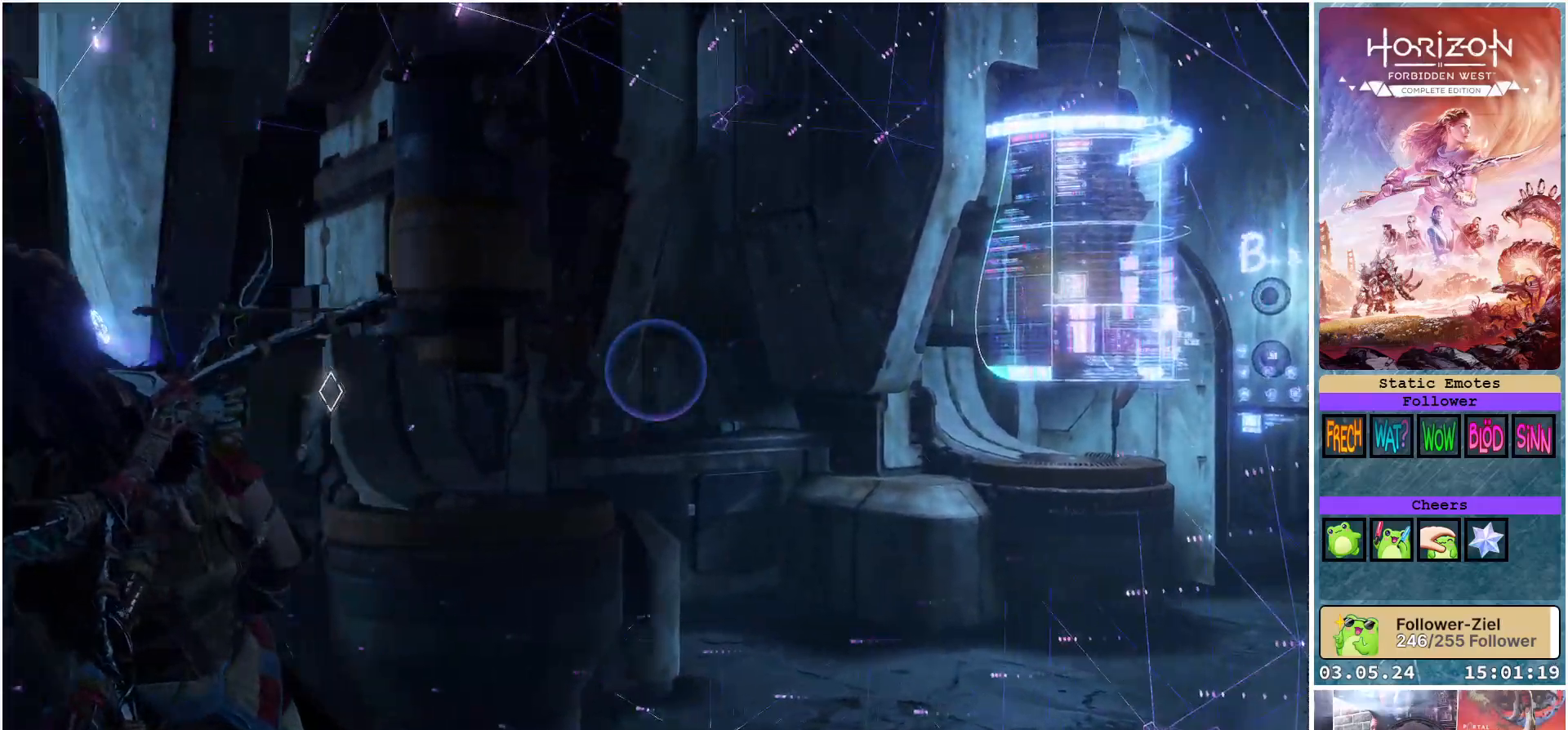
{"buttons": [], "left_stick": "left", "right_stick": "center", "events": [[200, "right_stick", "center"]]}
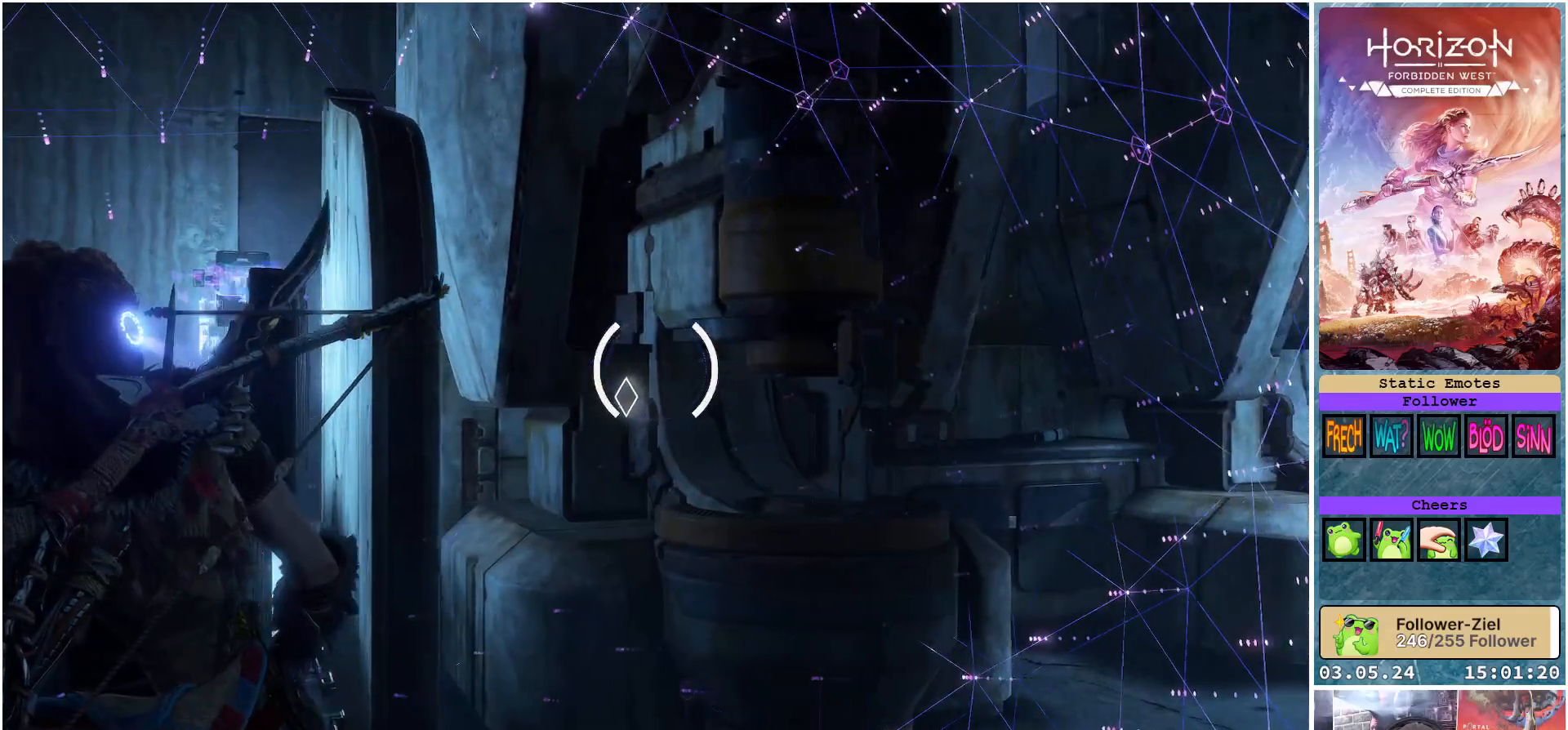
{"buttons": [], "left_stick": "left", "right_stick": "right", "events": [[33, "right_stick", "down"], [217, "right_stick", "down-right"], [400, "right_stick", "right"]]}
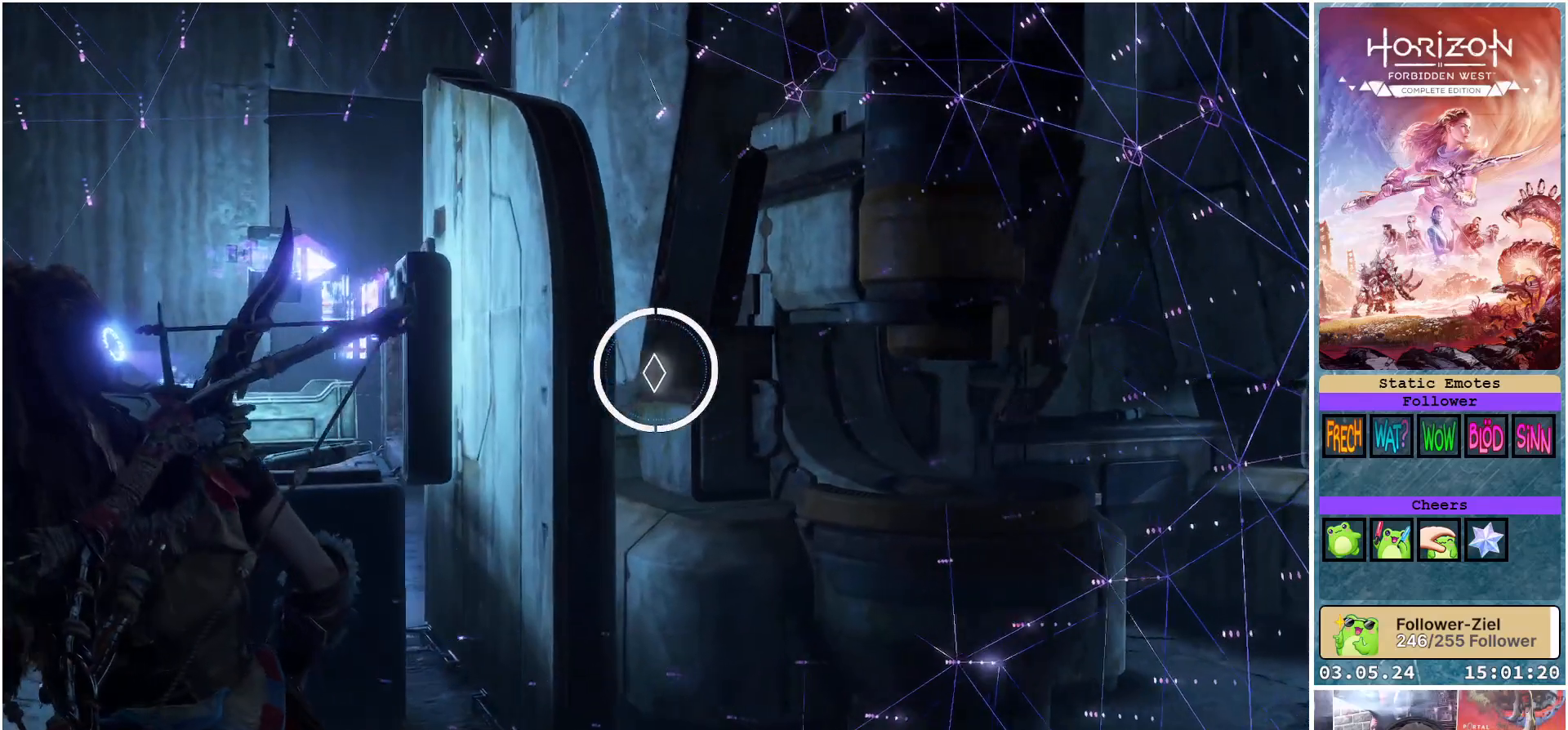
{"buttons": ["R3"], "left_stick": "left", "right_stick": "center", "events": [[50, "right_stick", "center"], [433, "R3", "down"]]}
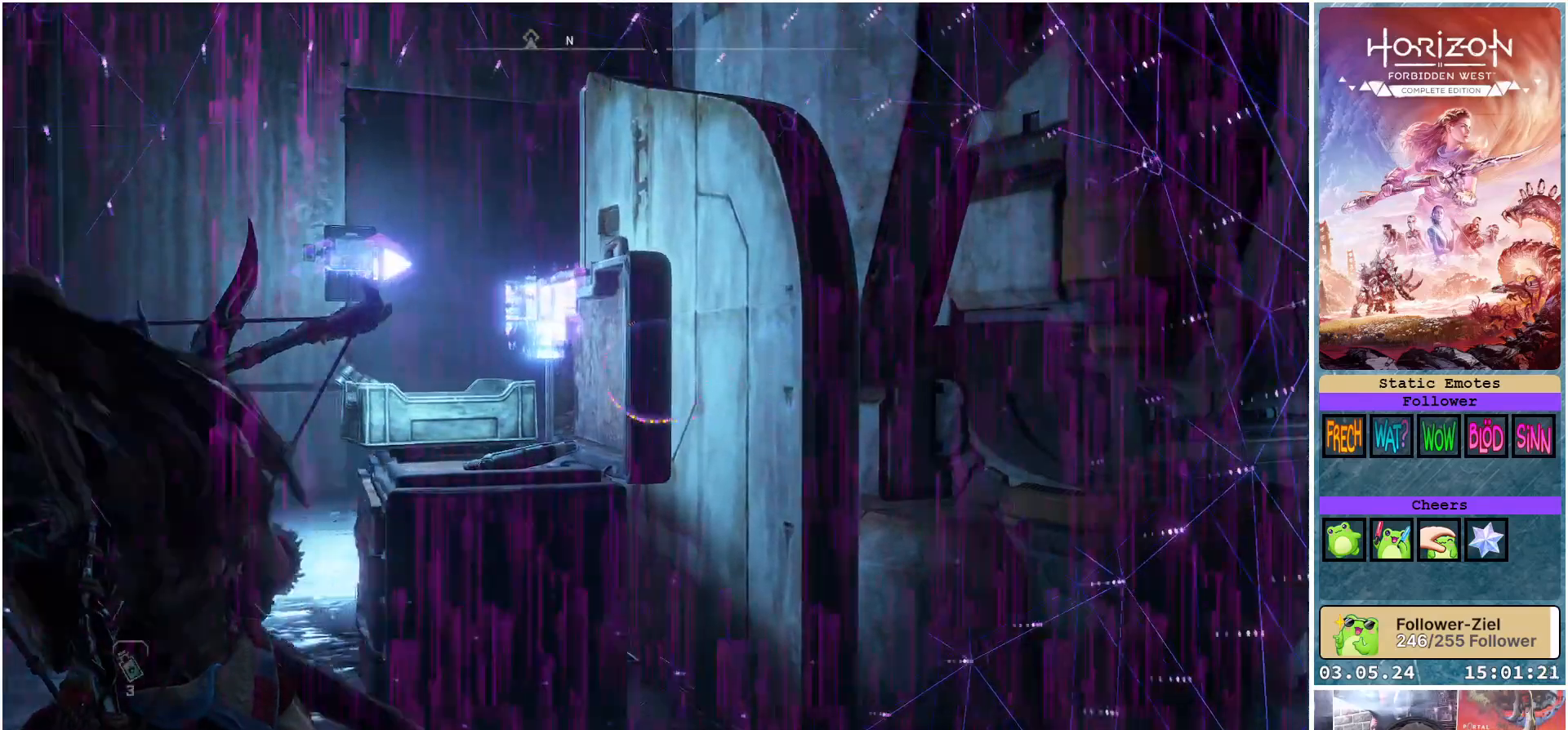
{"buttons": [], "left_stick": "up-left", "right_stick": "center", "events": [[50, "R3", "up"], [133, "right_stick", "left"], [350, "right_stick", "center"], [400, "left_stick", "up-left"]]}
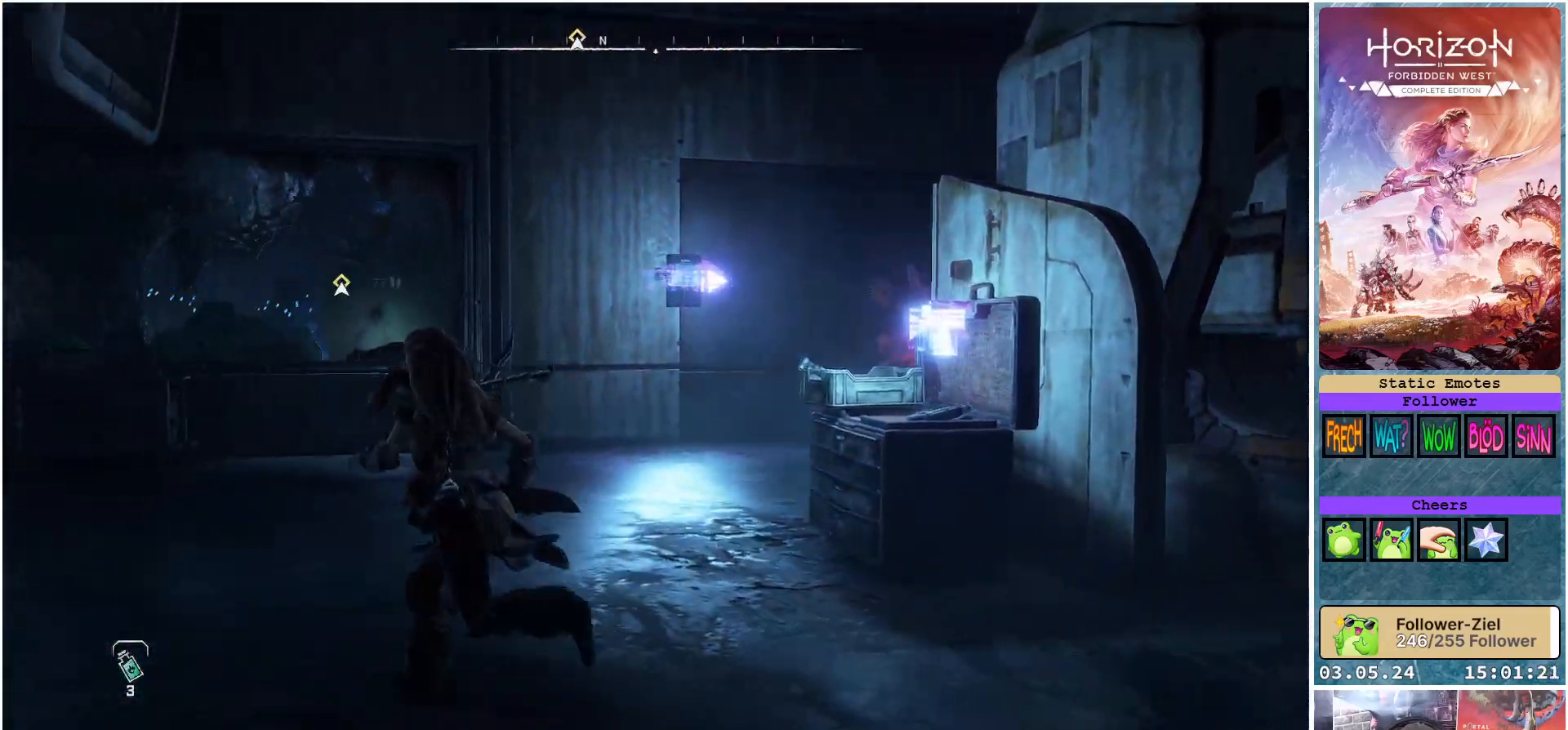
{"buttons": [], "left_stick": "up-left", "right_stick": "down-right", "events": [[500, "right_stick", "down-right"]]}
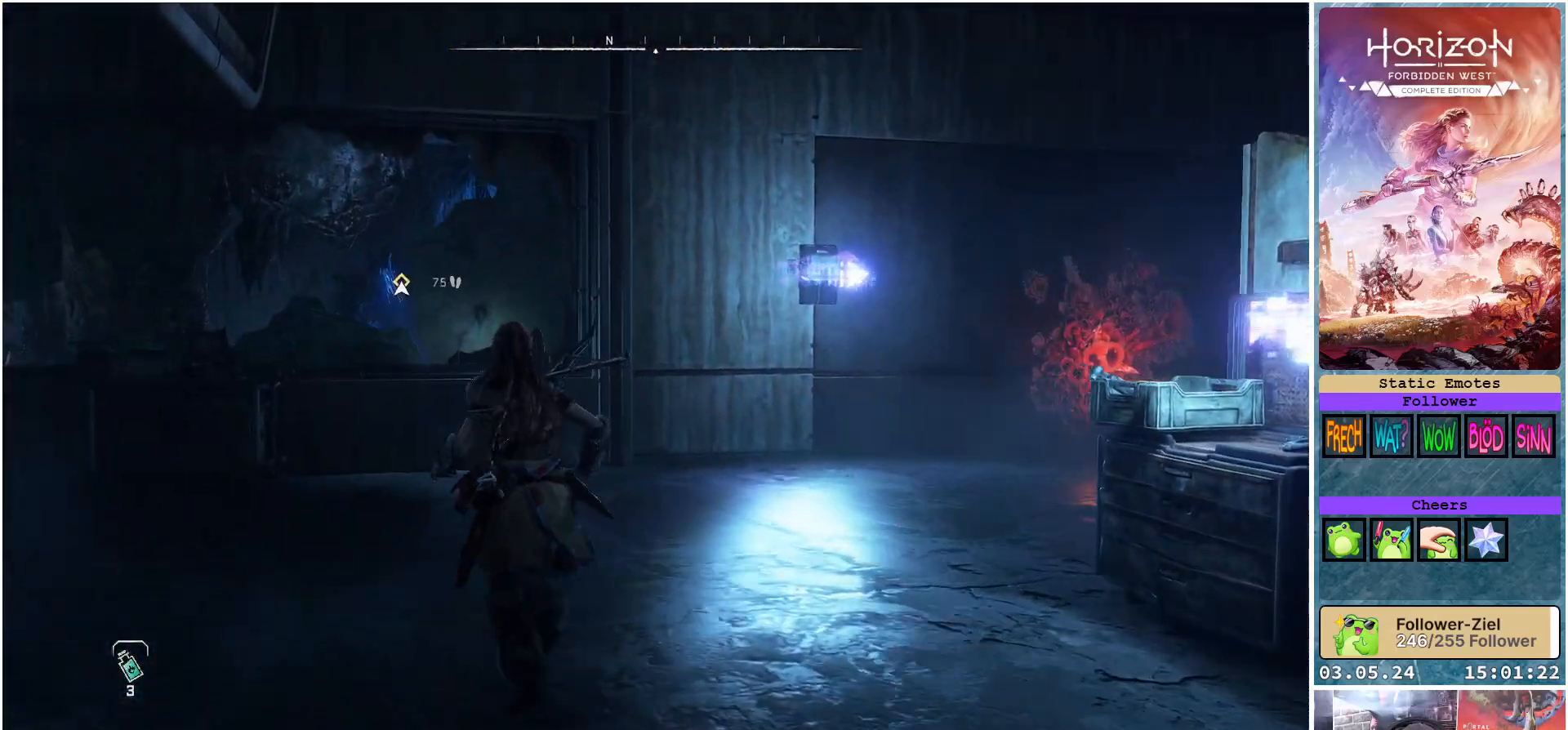
{"buttons": [], "left_stick": "up-right", "right_stick": "right", "events": [[33, "left_stick", "up"], [367, "left_stick", "up-right"], [450, "right_stick", "right"]]}
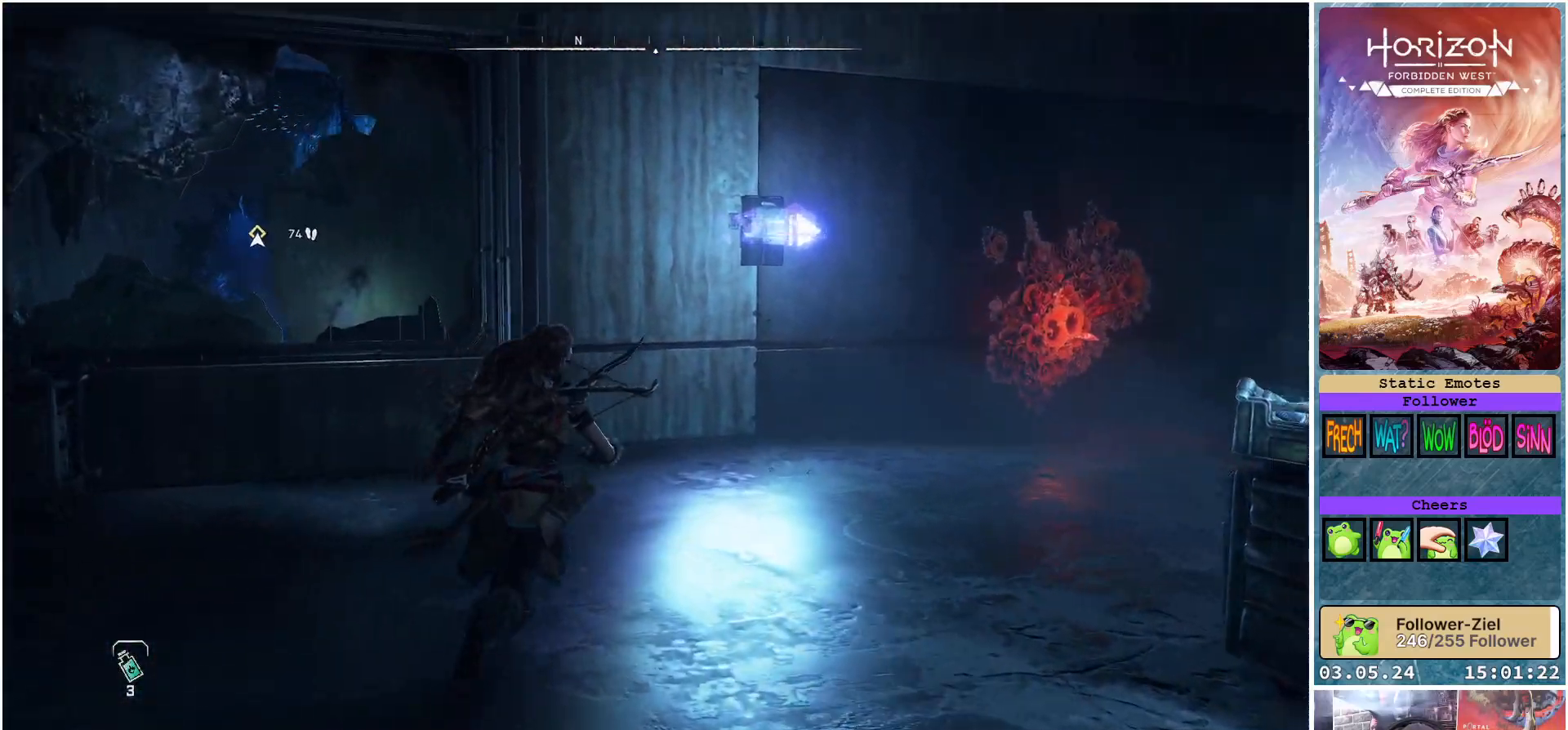
{"buttons": [], "left_stick": "up-right", "right_stick": "center", "events": [[167, "right_stick", "center"]]}
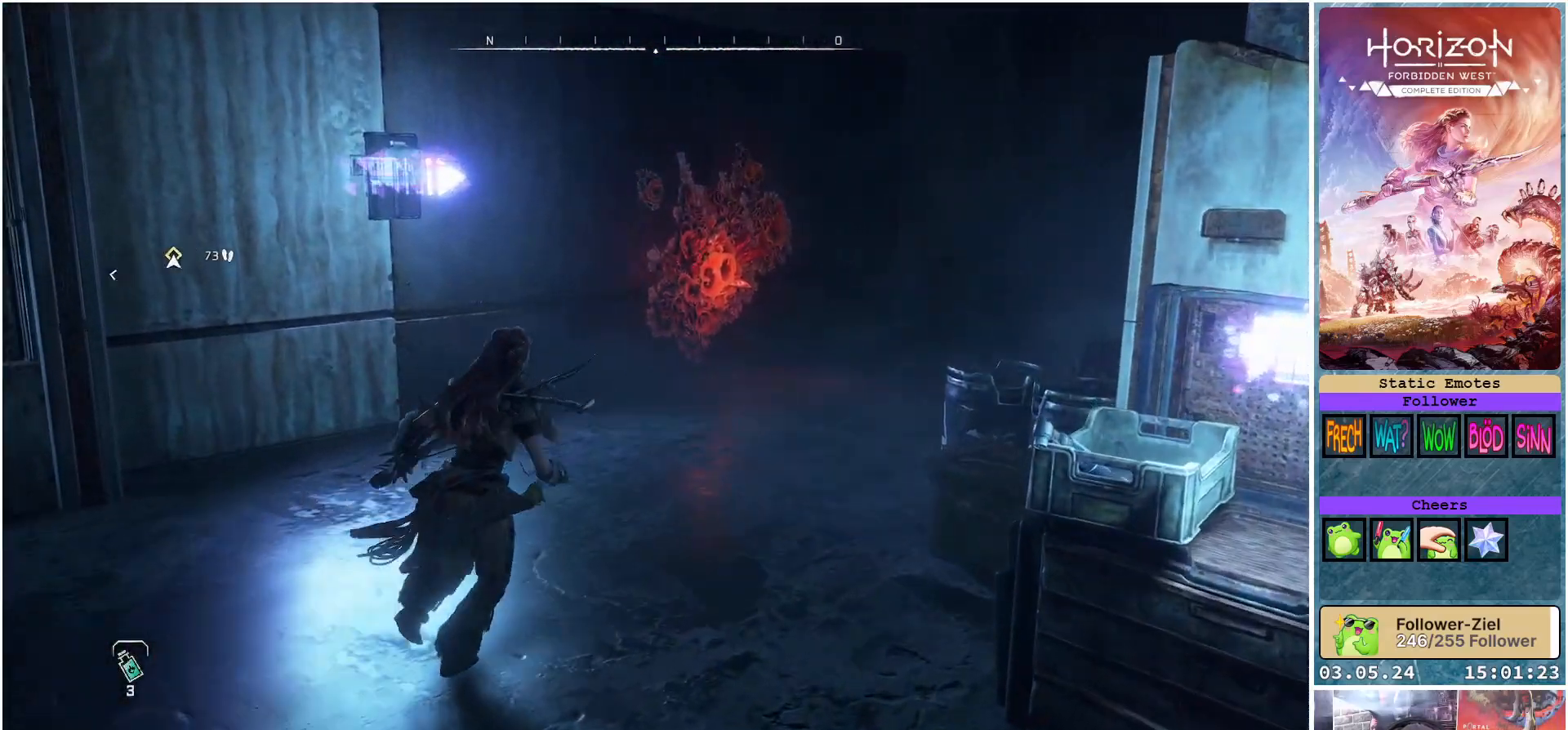
{"buttons": [], "left_stick": "up-right", "right_stick": "center", "events": []}
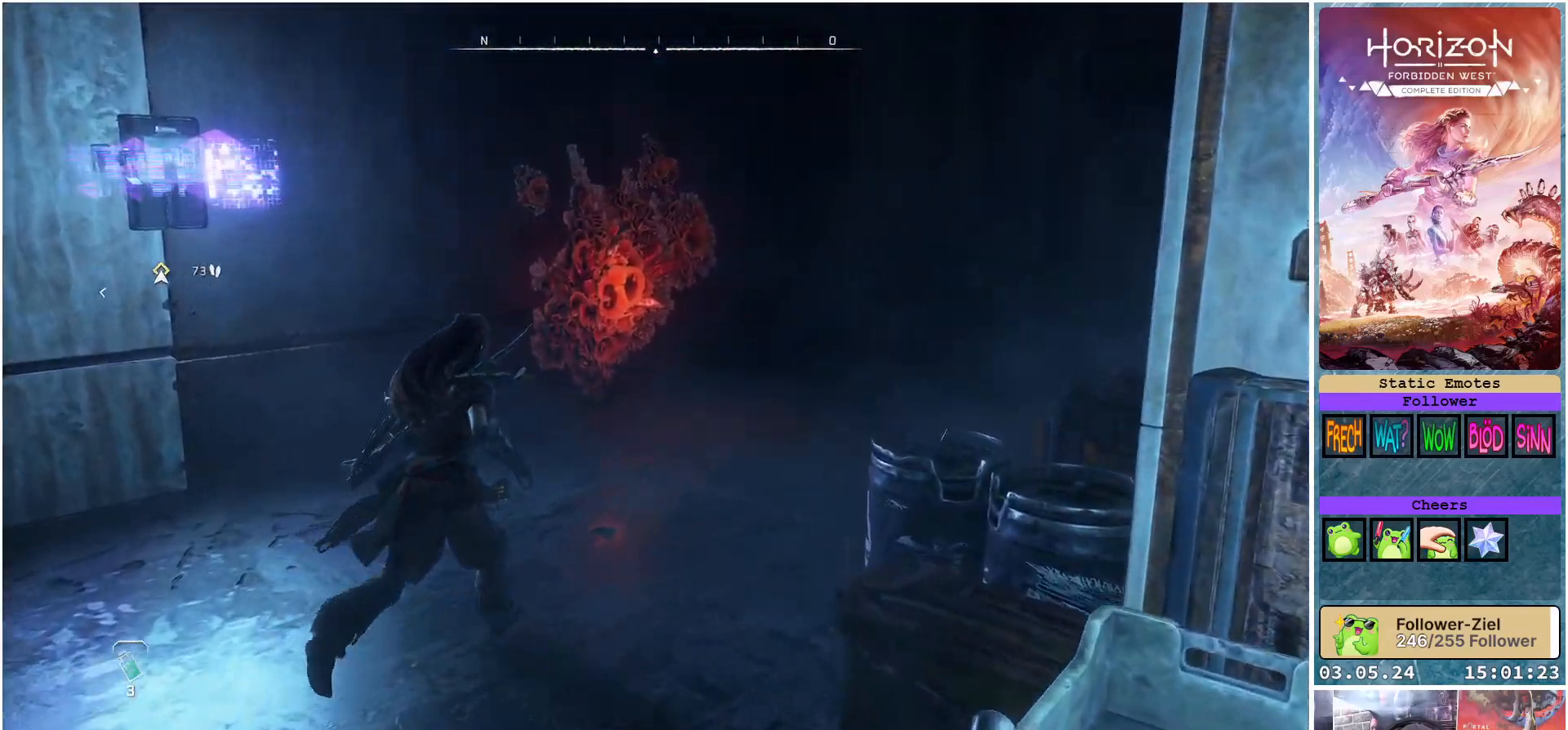
{"buttons": [], "left_stick": "up-right", "right_stick": "center", "events": []}
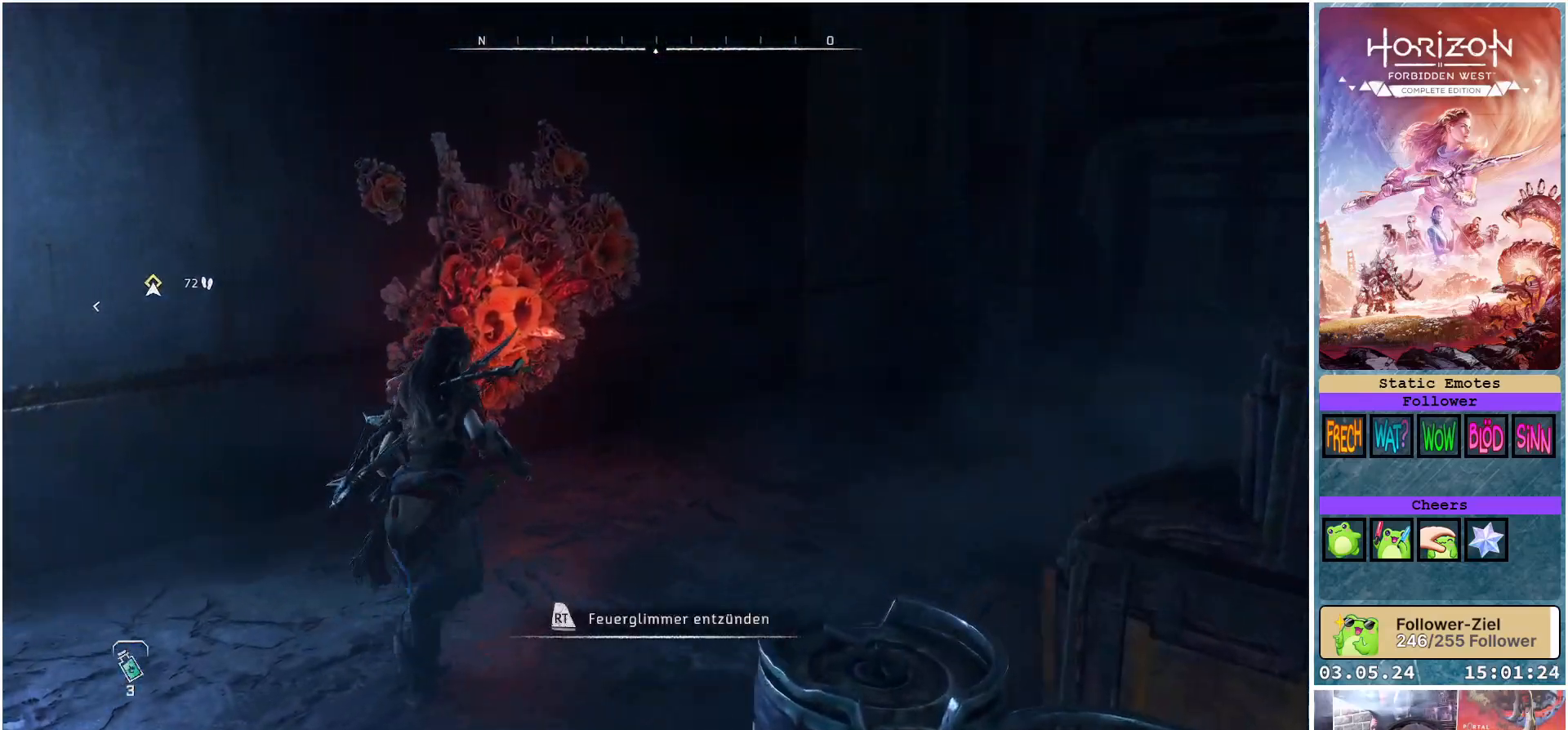
{"buttons": [], "left_stick": "center", "right_stick": "left", "events": [[133, "left_stick", "up"], [200, "right_stick", "left"], [417, "left_stick", "center"]]}
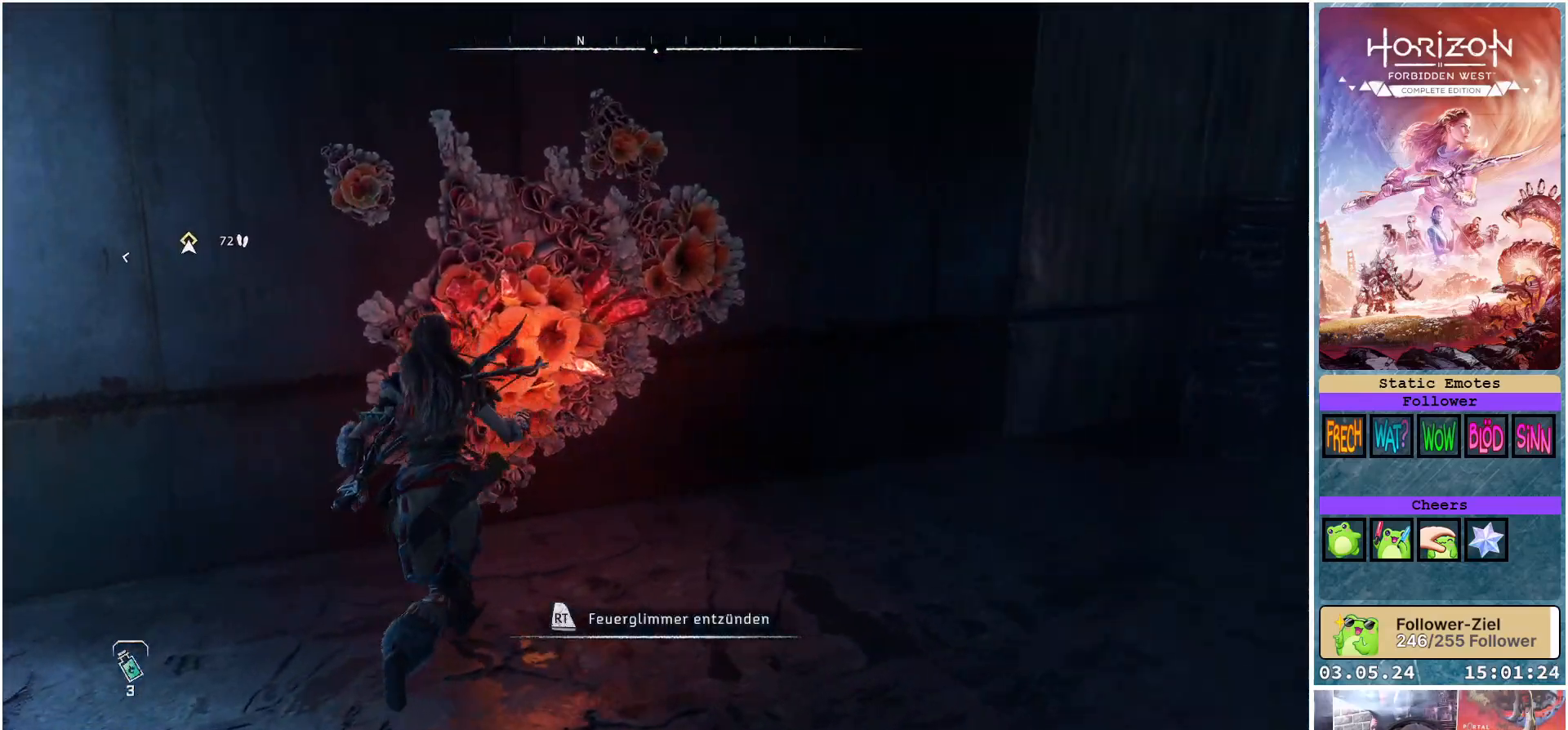
{"buttons": [], "left_stick": "center", "right_stick": "center", "events": [[167, "right_stick", "center"], [350, "R2", "down"], [500, "R2", "up"]]}
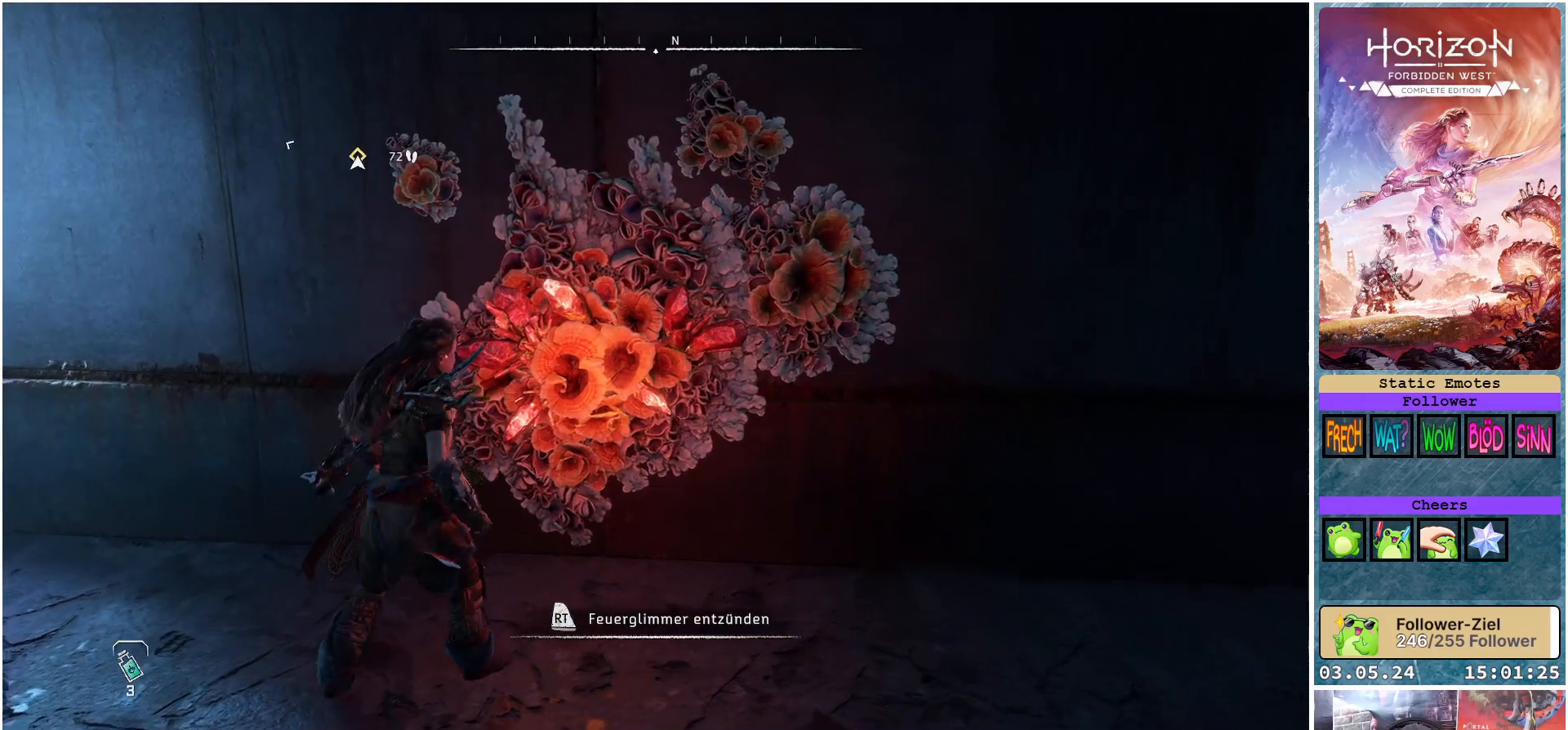
{"buttons": [], "left_stick": "center", "right_stick": "center", "events": []}
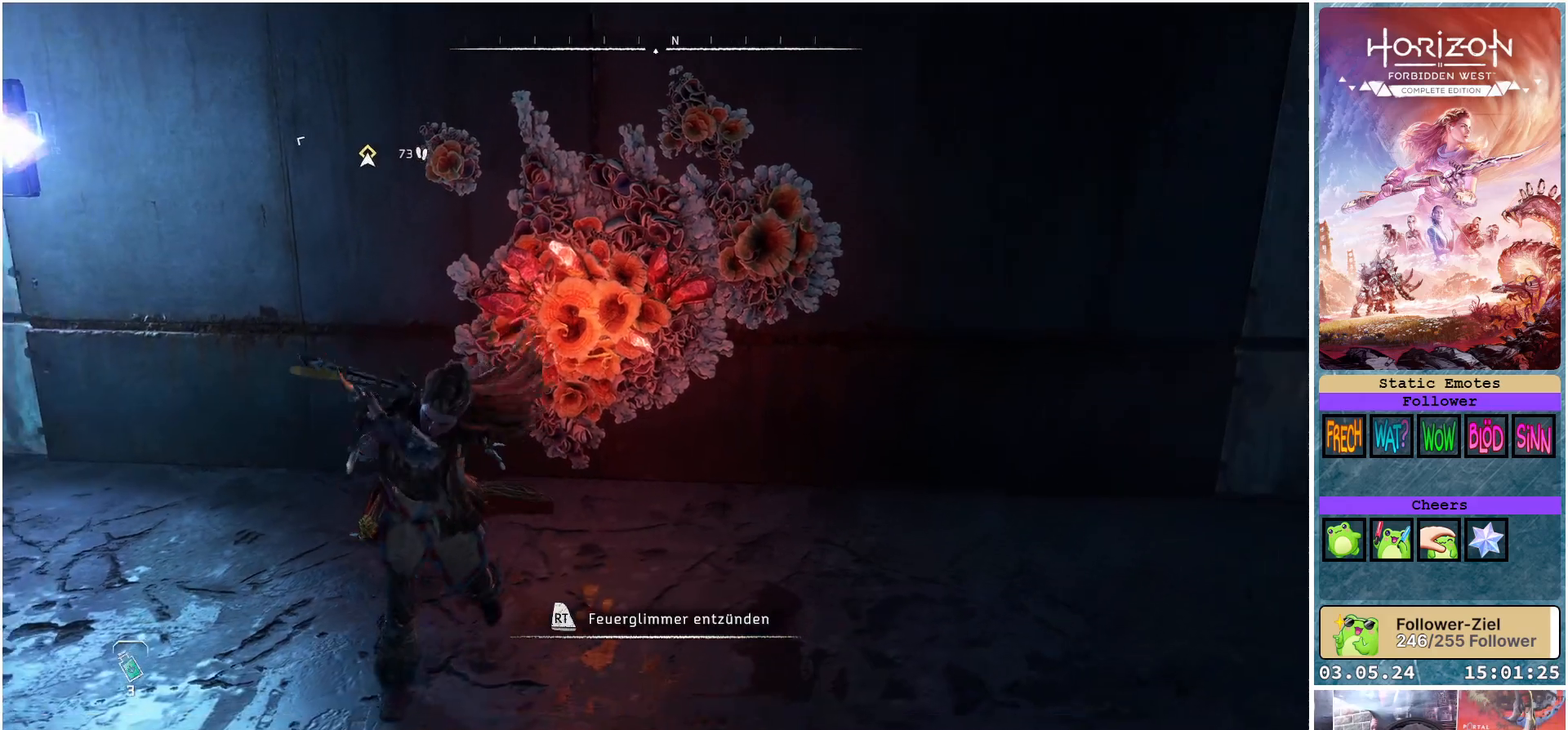
{"buttons": [], "left_stick": "center", "right_stick": "center", "events": []}
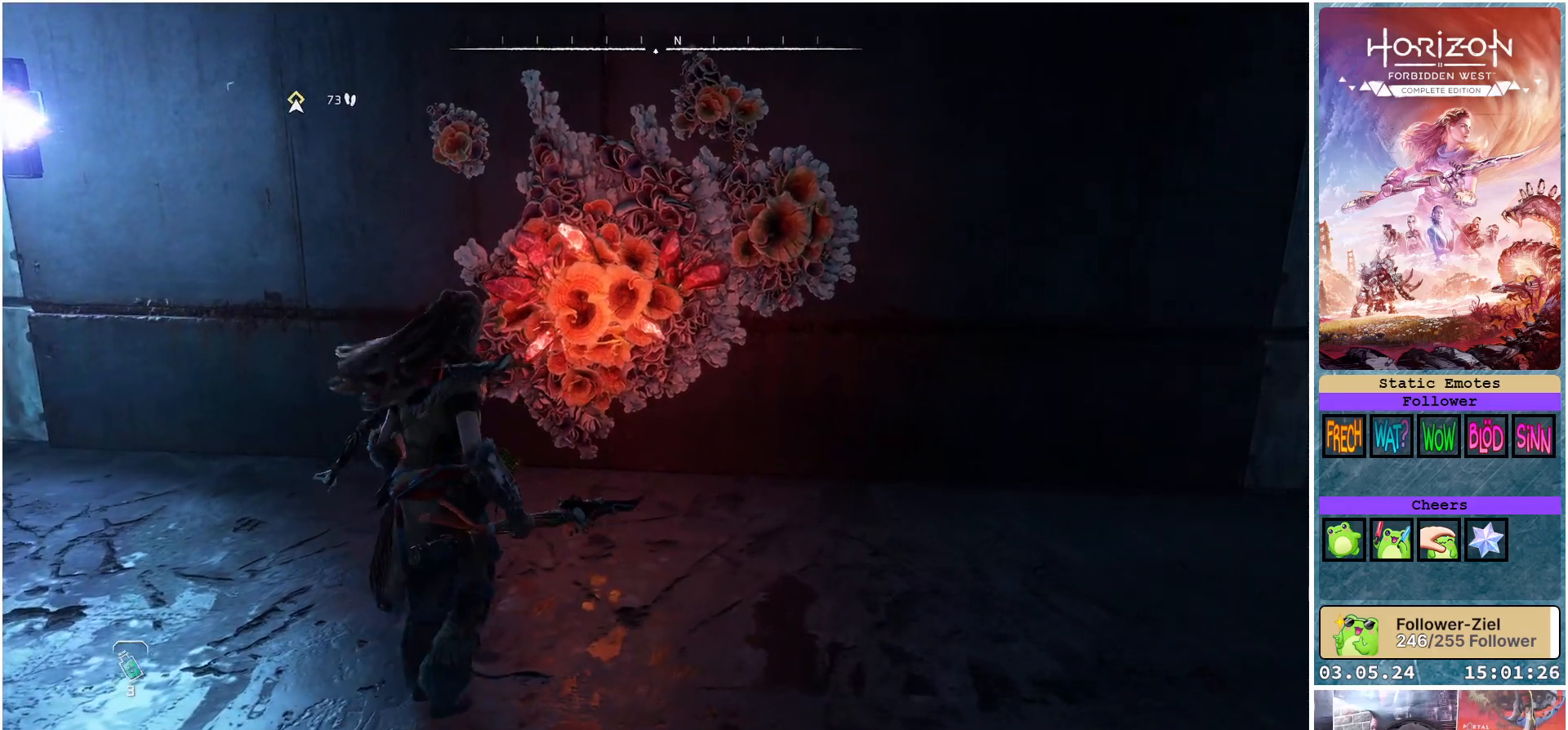
{"buttons": [], "left_stick": "center", "right_stick": "center", "events": []}
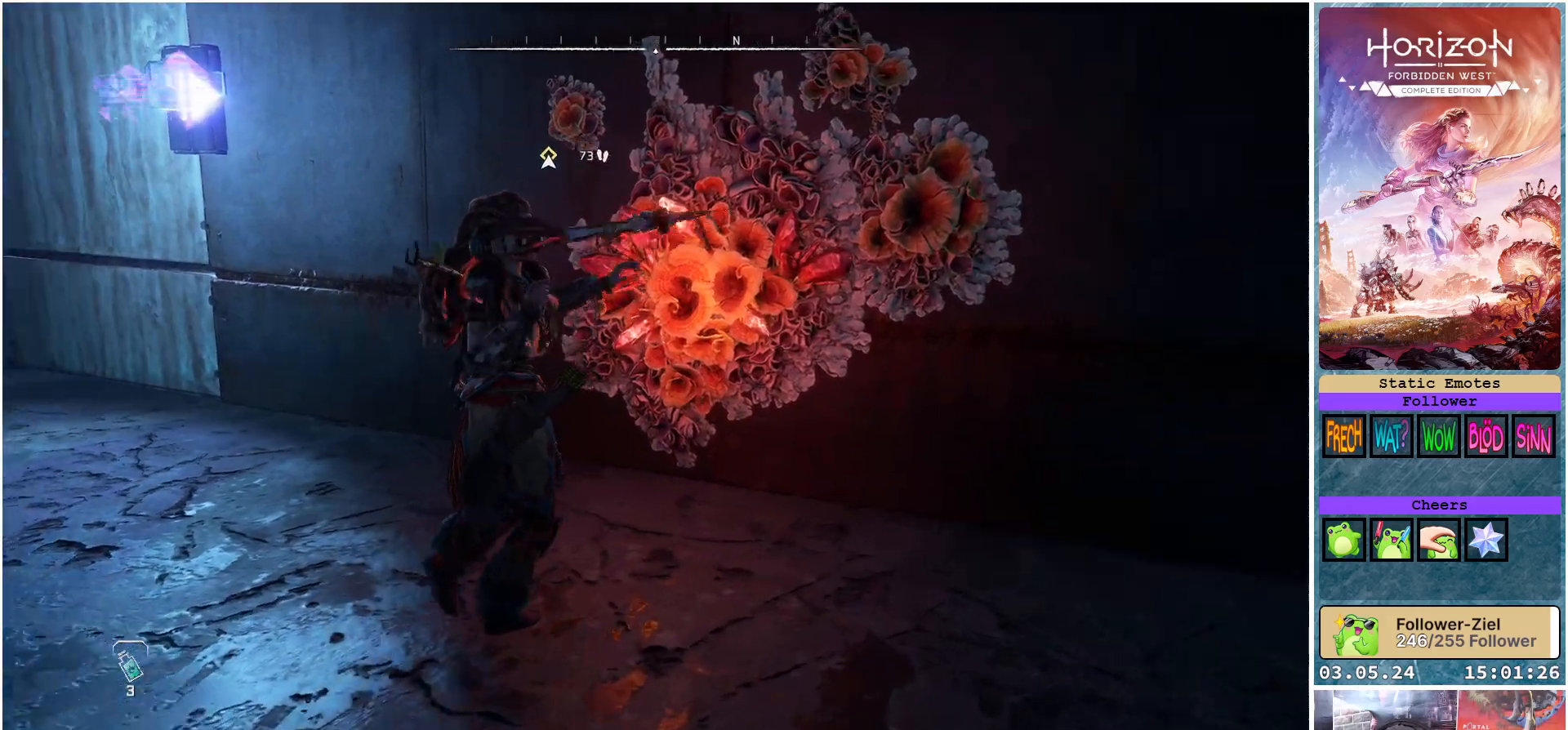
{"buttons": [], "left_stick": "center", "right_stick": "center", "events": []}
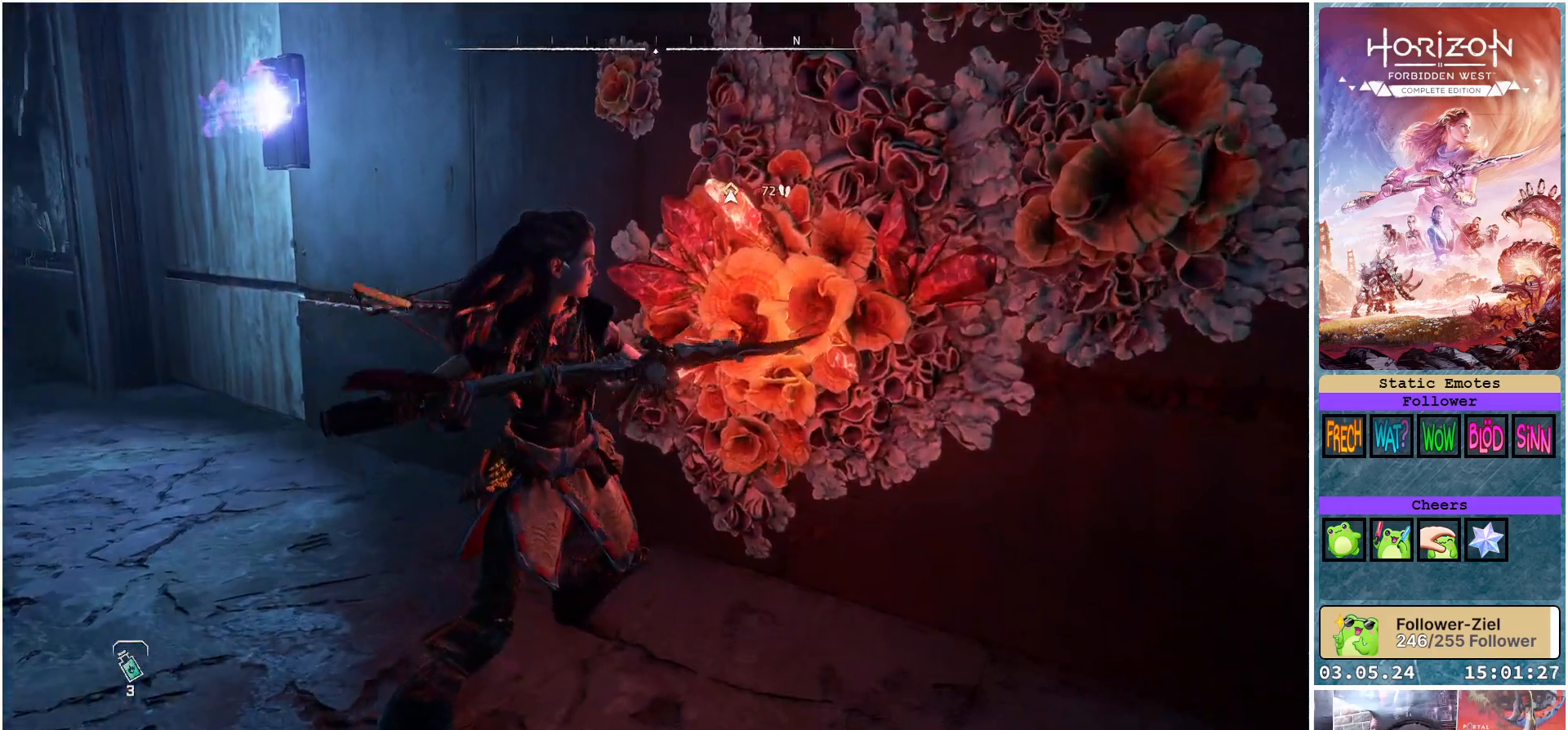
{"buttons": [], "left_stick": "center", "right_stick": "center", "events": []}
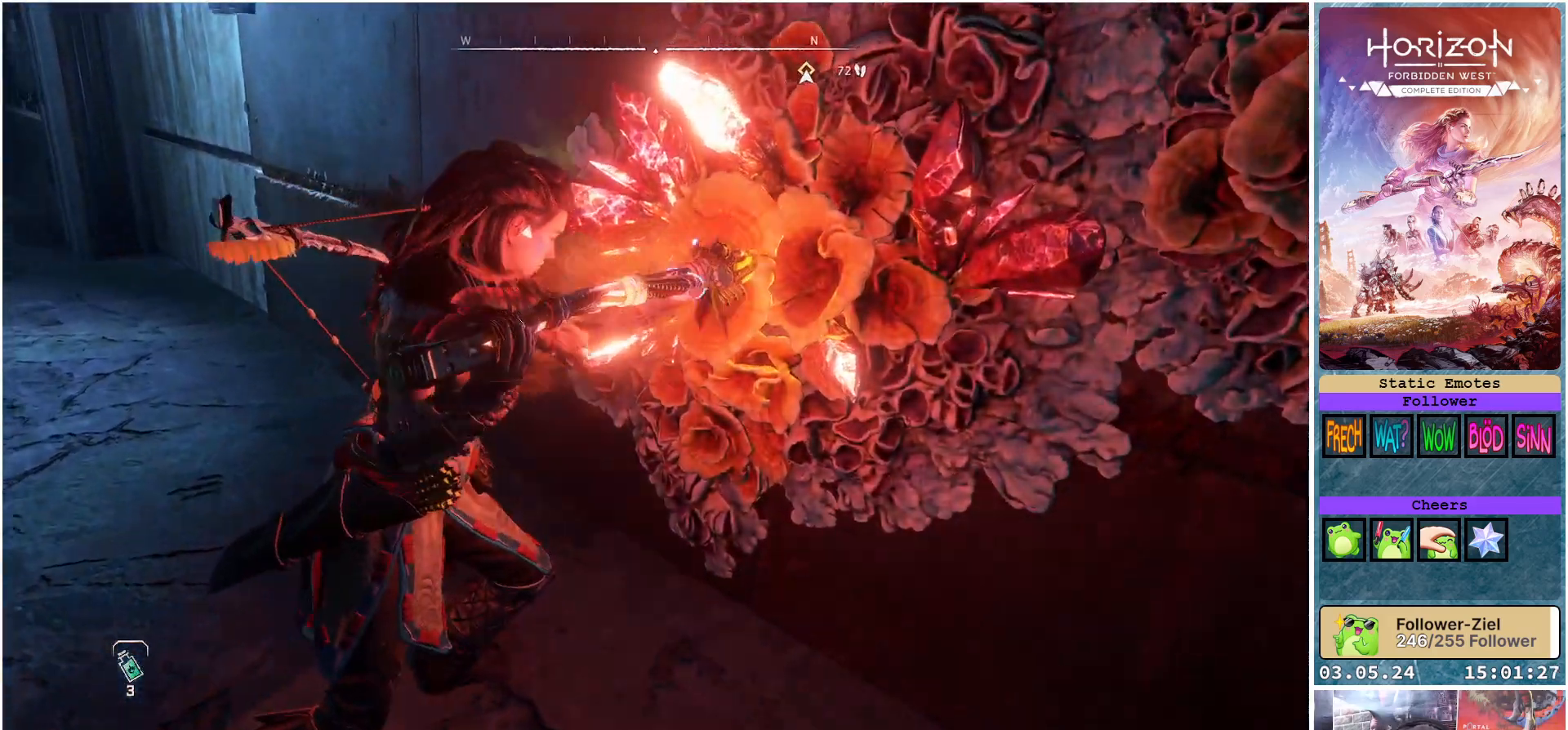
{"buttons": [], "left_stick": "center", "right_stick": "center", "events": []}
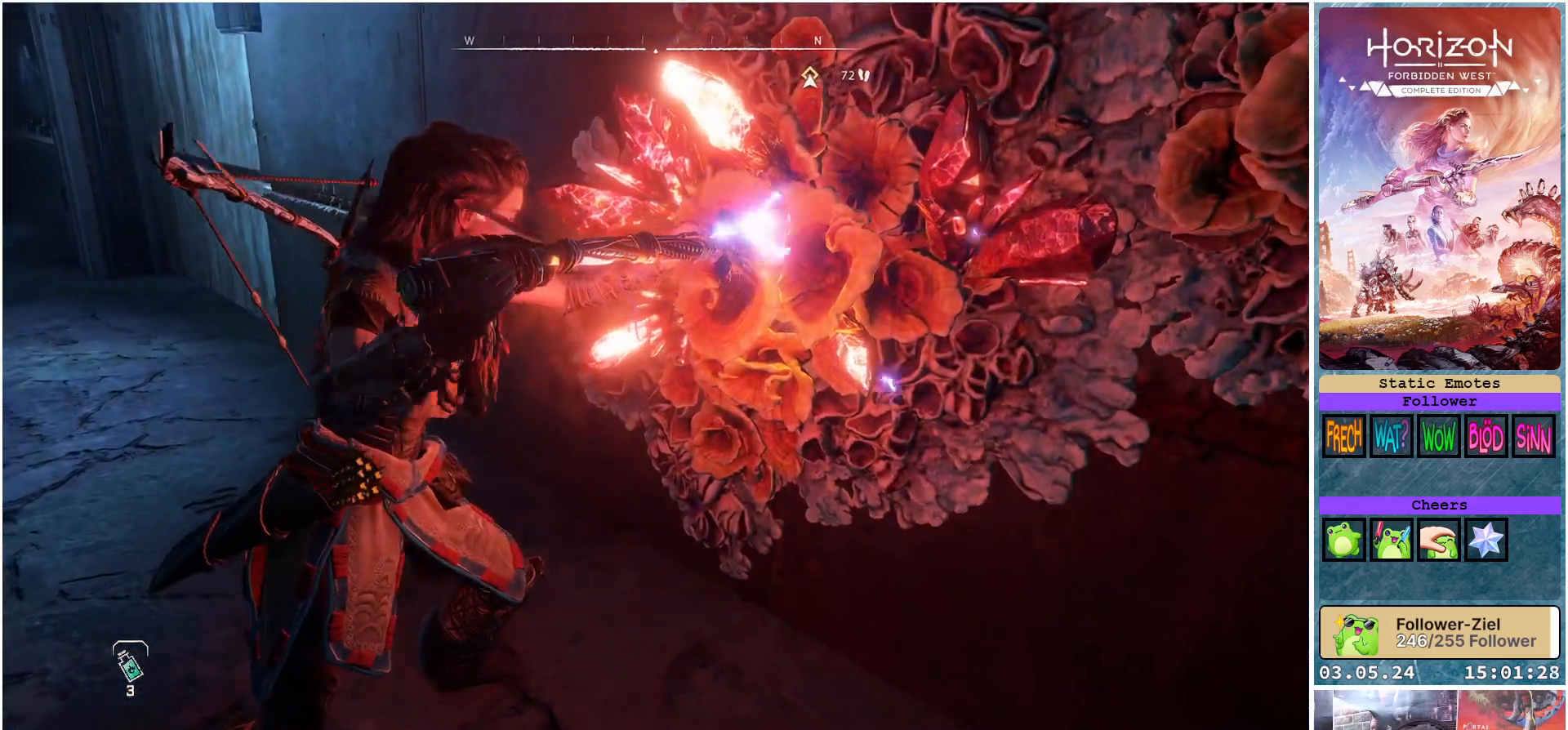
{"buttons": [], "left_stick": "center", "right_stick": "center", "events": []}
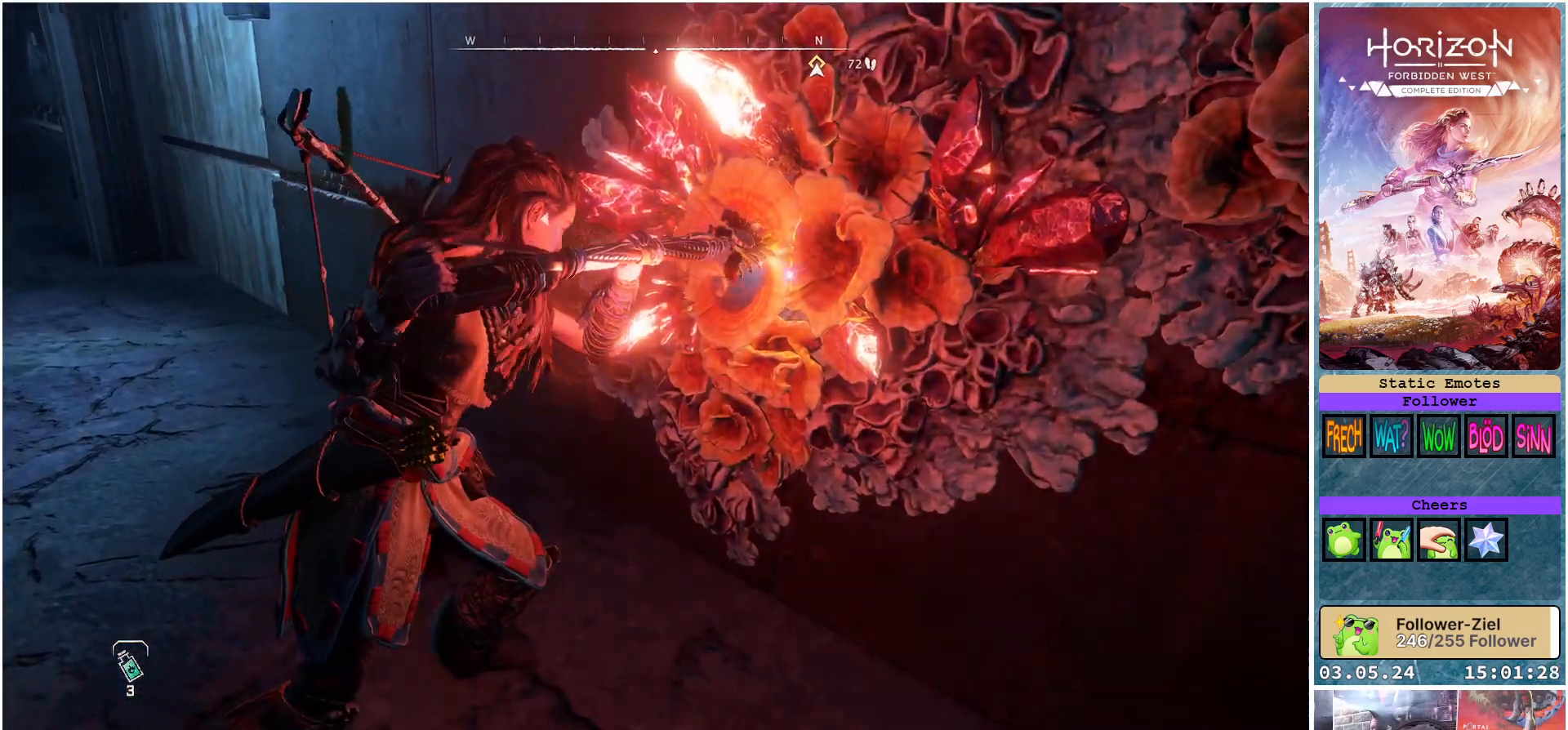
{"buttons": [], "left_stick": "center", "right_stick": "center", "events": []}
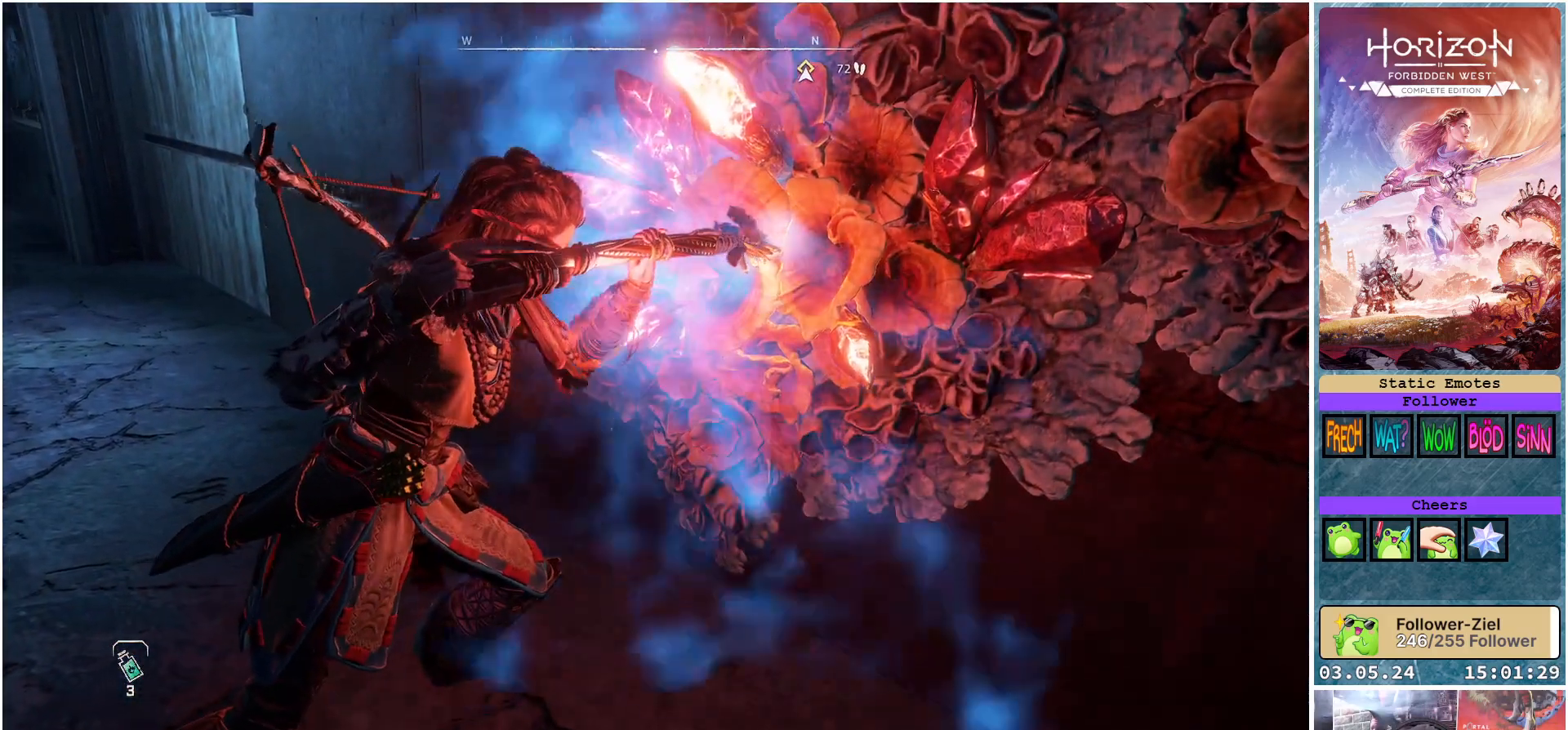
{"buttons": [], "left_stick": "center", "right_stick": "center", "events": []}
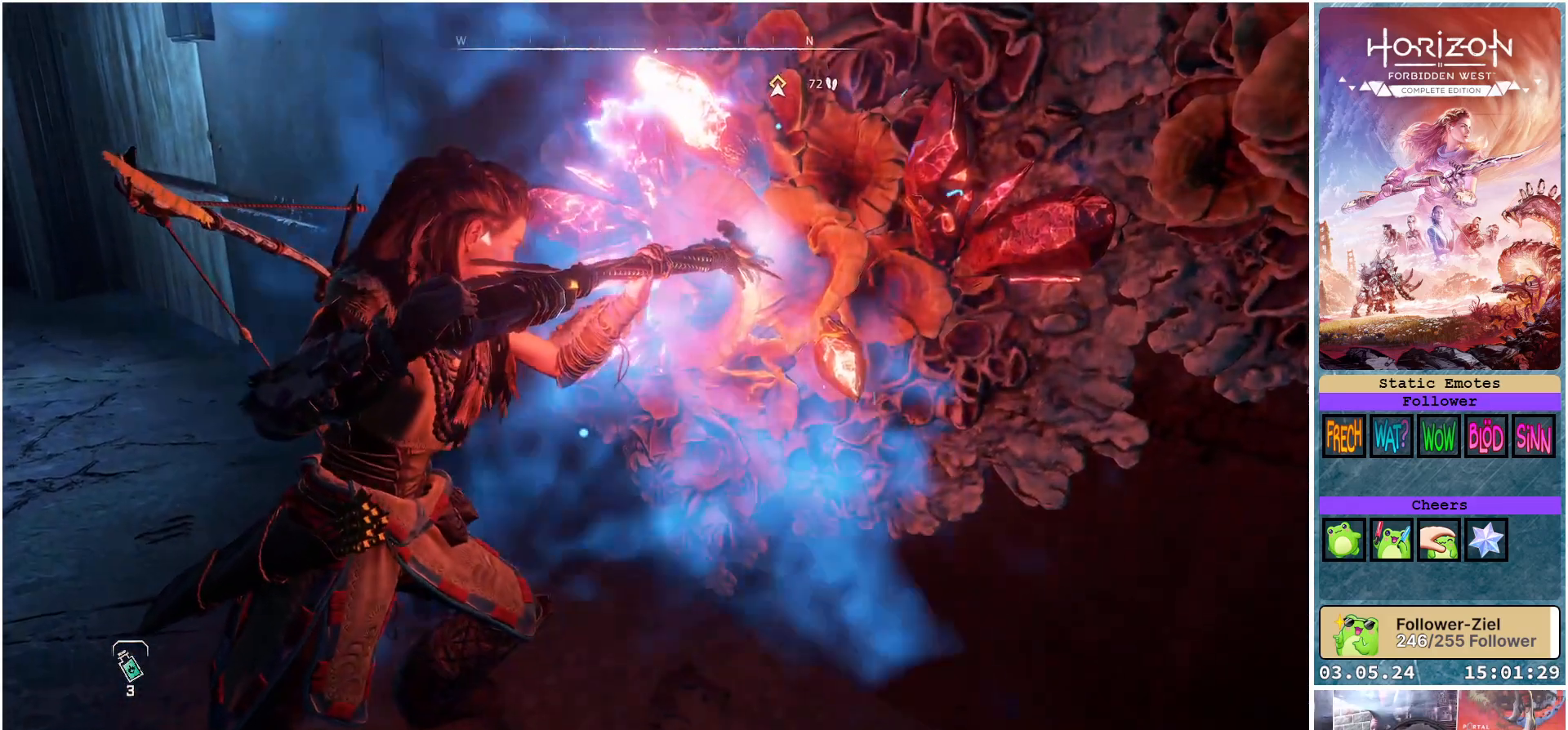
{"buttons": [], "left_stick": "center", "right_stick": "right", "events": [[183, "right_stick", "right"]]}
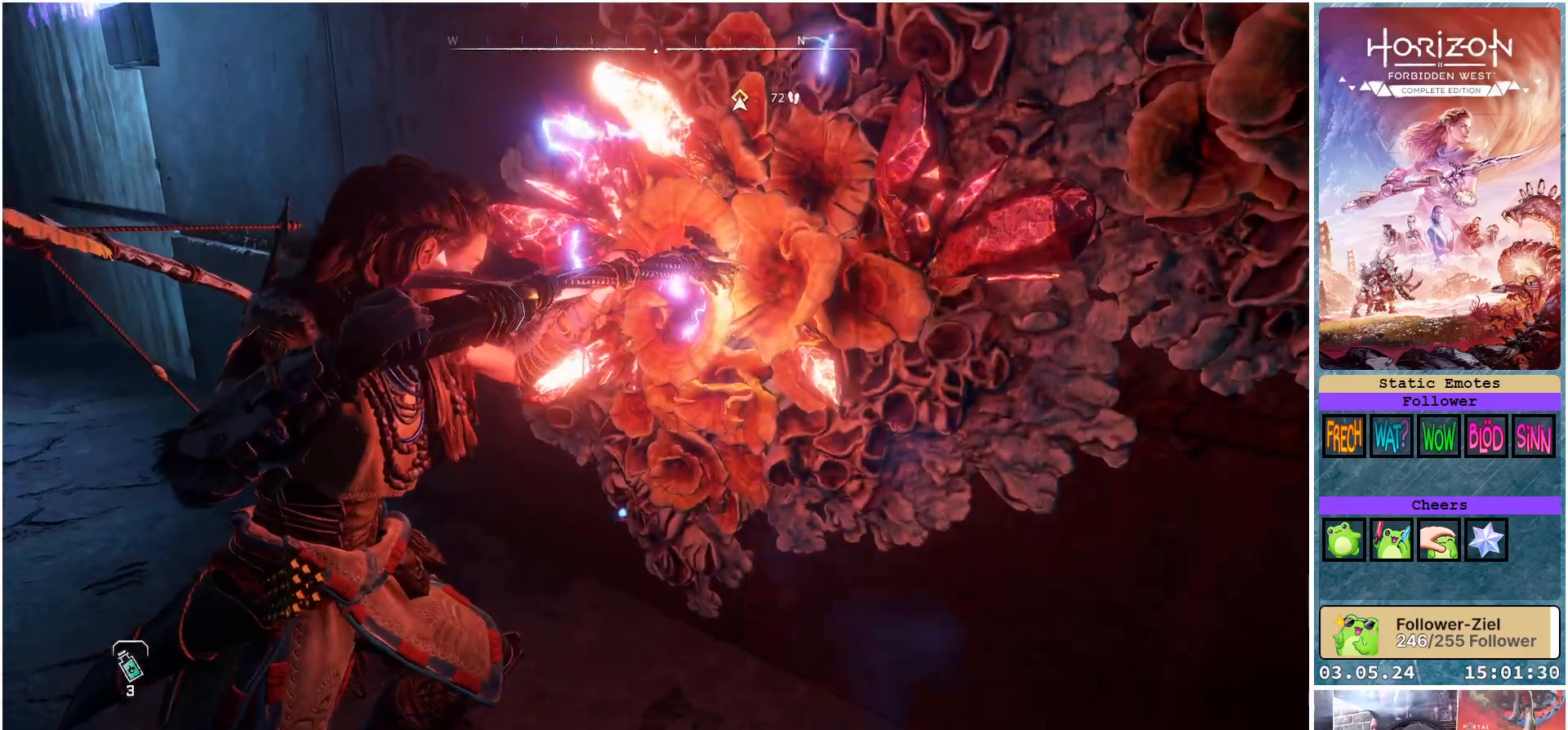
{"buttons": [], "left_stick": "center", "right_stick": "center", "events": [[33, "right_stick", "center"]]}
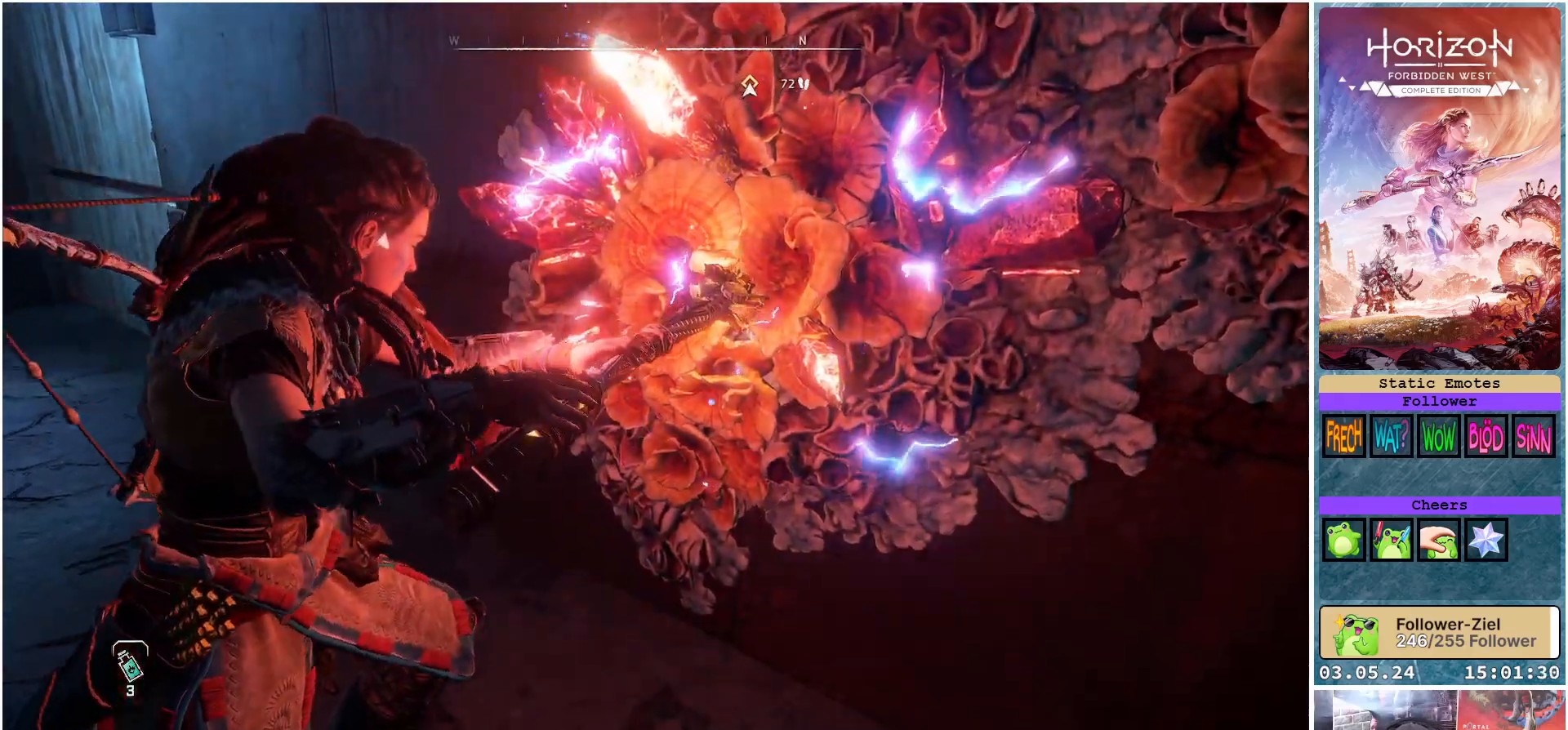
{"buttons": [], "left_stick": "center", "right_stick": "center", "events": []}
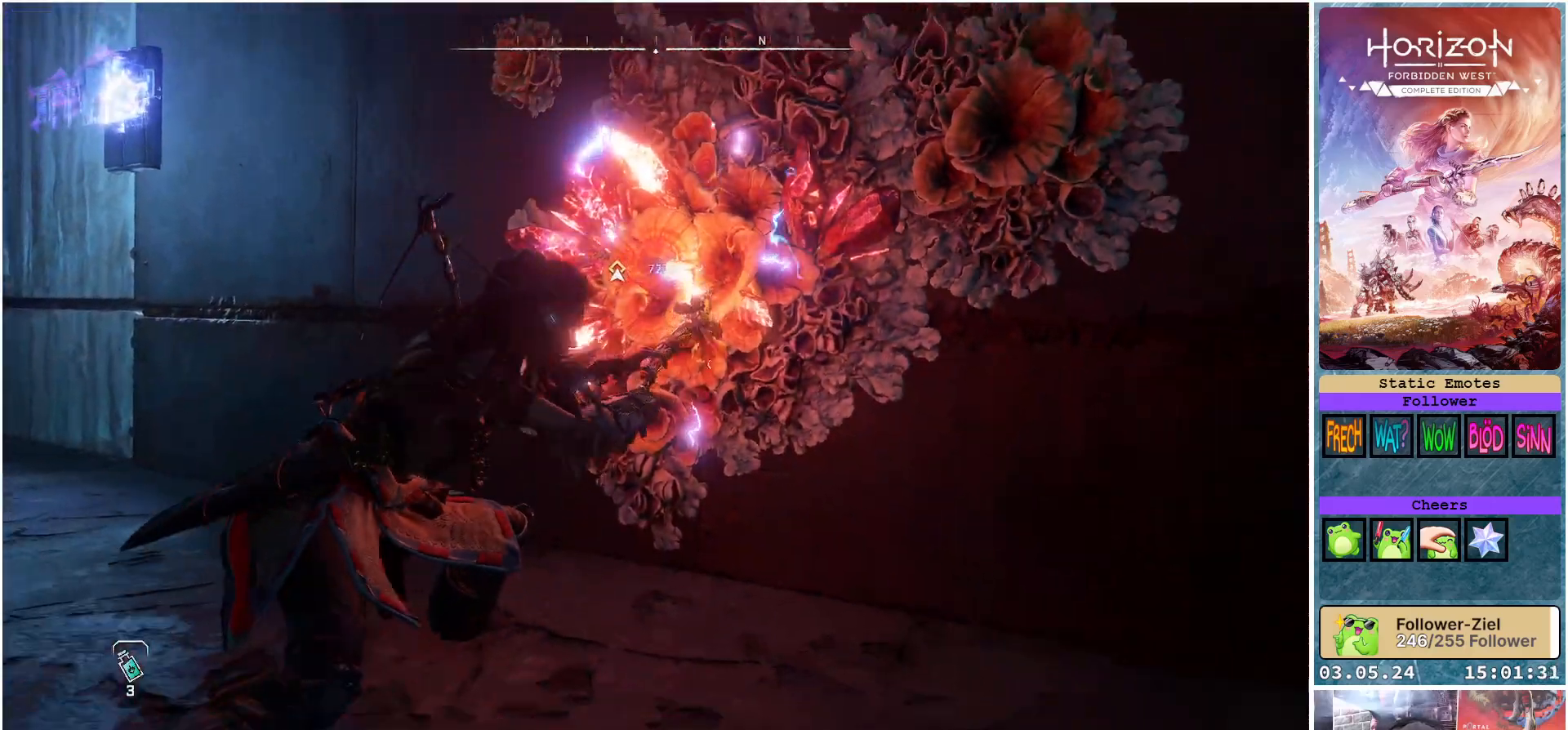
{"buttons": [], "left_stick": "left", "right_stick": "center", "events": [[233, "left_stick", "left"]]}
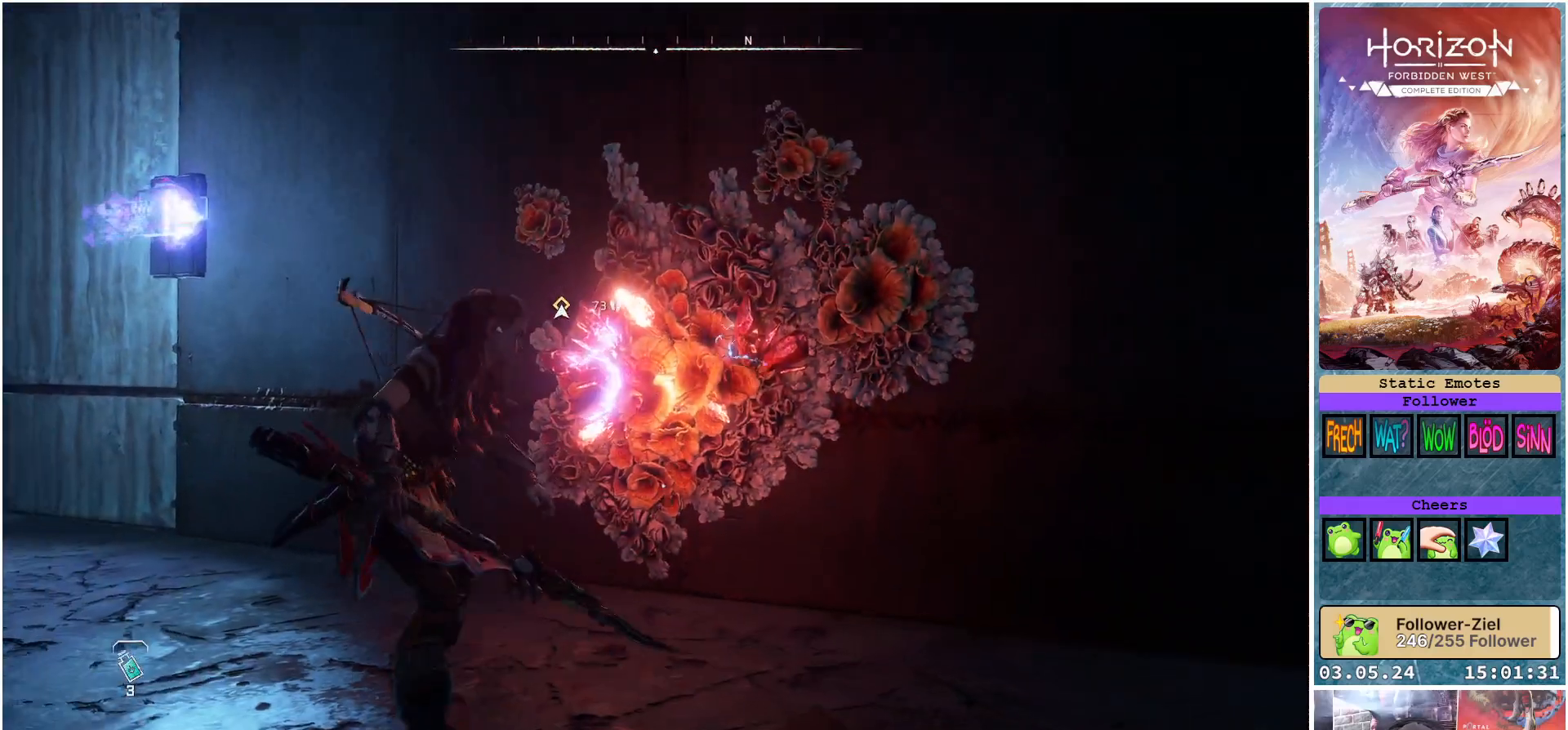
{"buttons": [], "left_stick": "left", "right_stick": "center", "events": []}
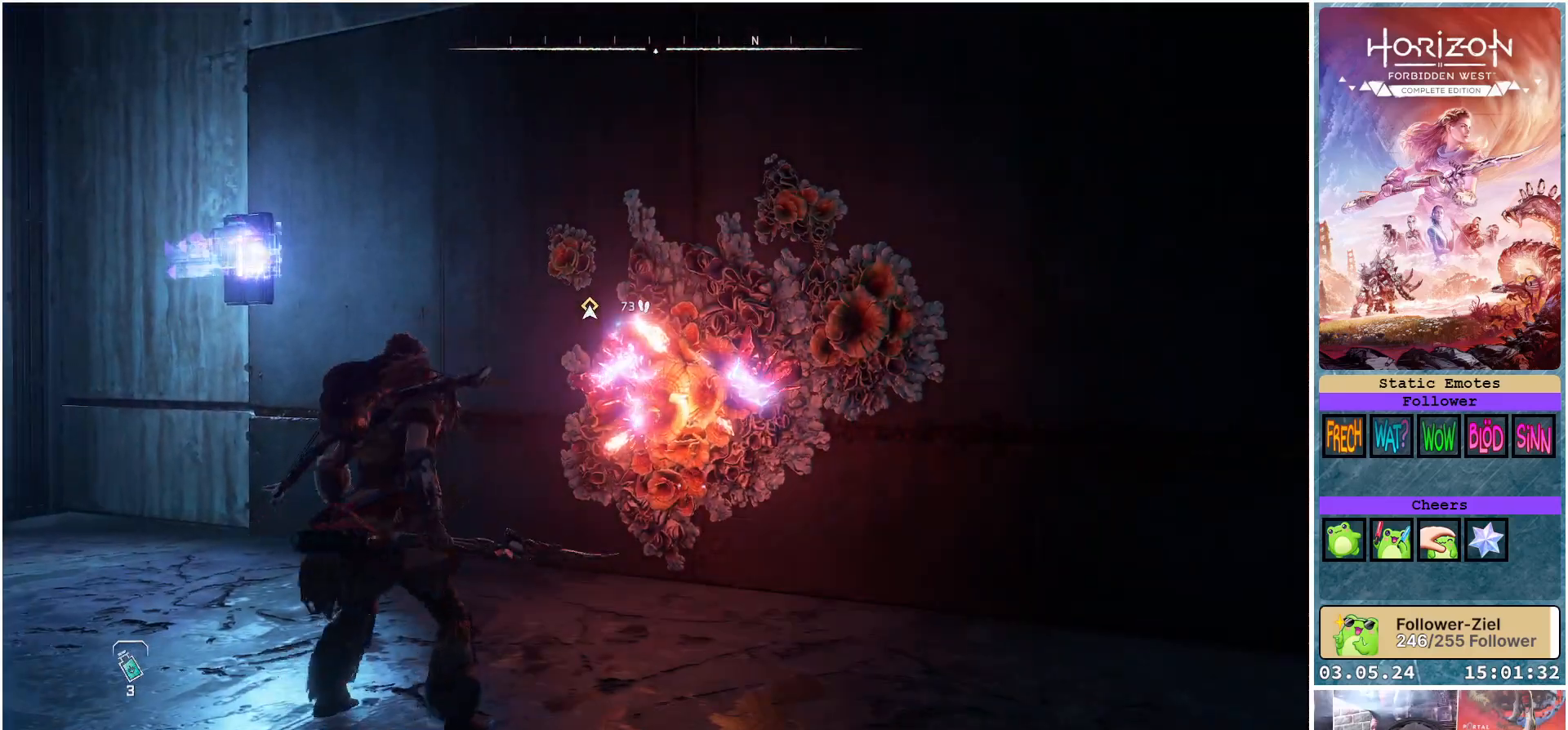
{"buttons": [], "left_stick": "left", "right_stick": "center", "events": [[233, "B", "down"], [333, "B", "up"]]}
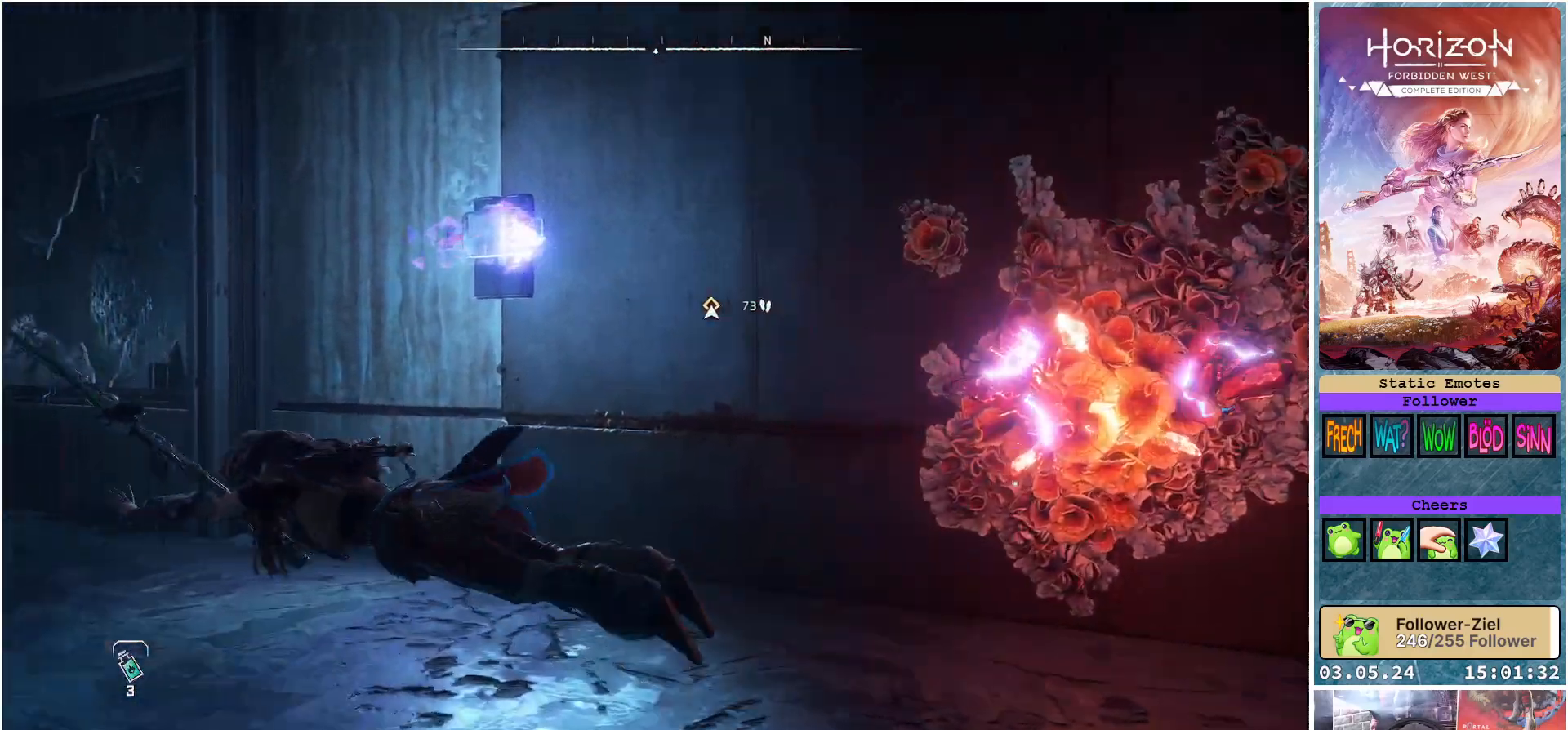
{"buttons": [], "left_stick": "down-left", "right_stick": "right", "events": [[83, "right_stick", "right"], [317, "left_stick", "down-left"]]}
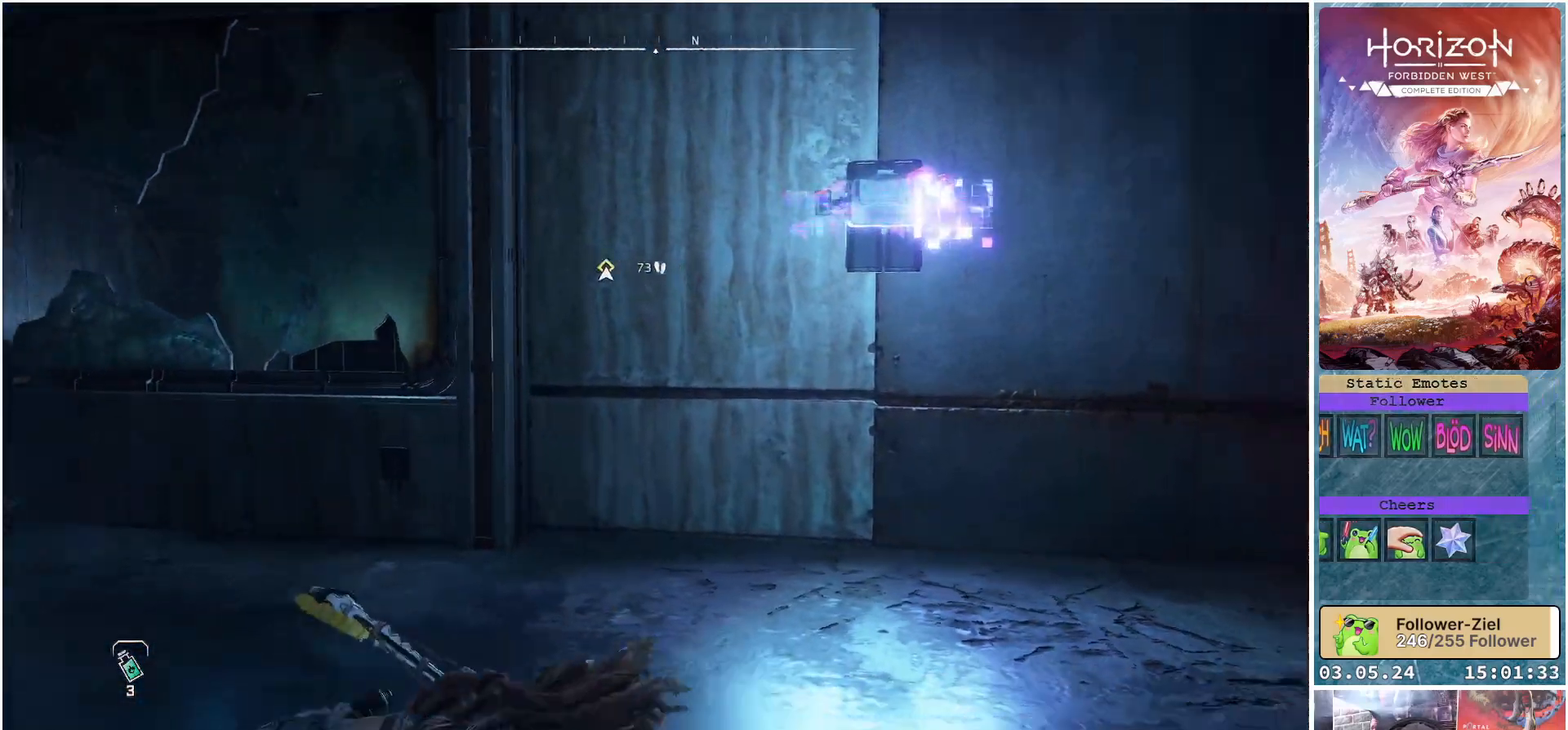
{"buttons": [], "left_stick": "down-left", "right_stick": "right", "events": []}